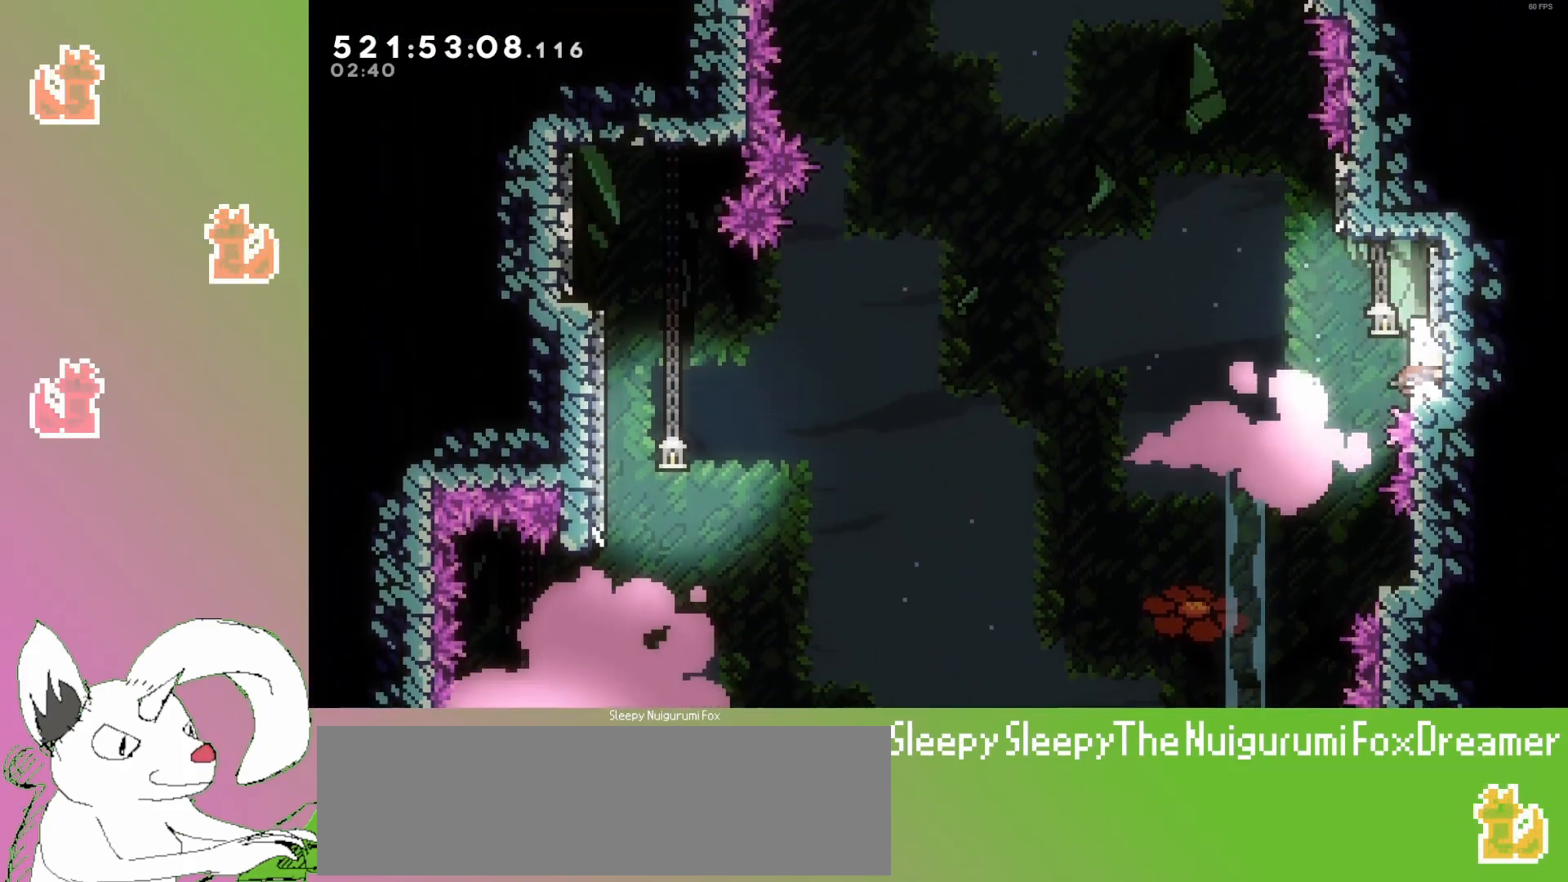
Gameplay with keyboard; each line is a JSON object with the keys held at the frame after it. "events" lists presses ("down") and releases ("up") of "dash", "demo", "down", "grab", "grab2", "jump", "jump2", "jump3", "jump4", "left", "pause", "restart", "retry", "right" and "up" between this image and that frame as [ms after this image, input, new state], when the widget could be followed in between. No other keys are recorded. Mouse input is not recorded. Key names are as the overlay labels them; some are game actions (e.g. jump) rather than physical keys.
{"keys": ["up"], "events": [[183, "left", "down"], [217, "jump3", "down"], [333, "jump3", "up"], [400, "up", "down"], [417, "left", "up"]]}
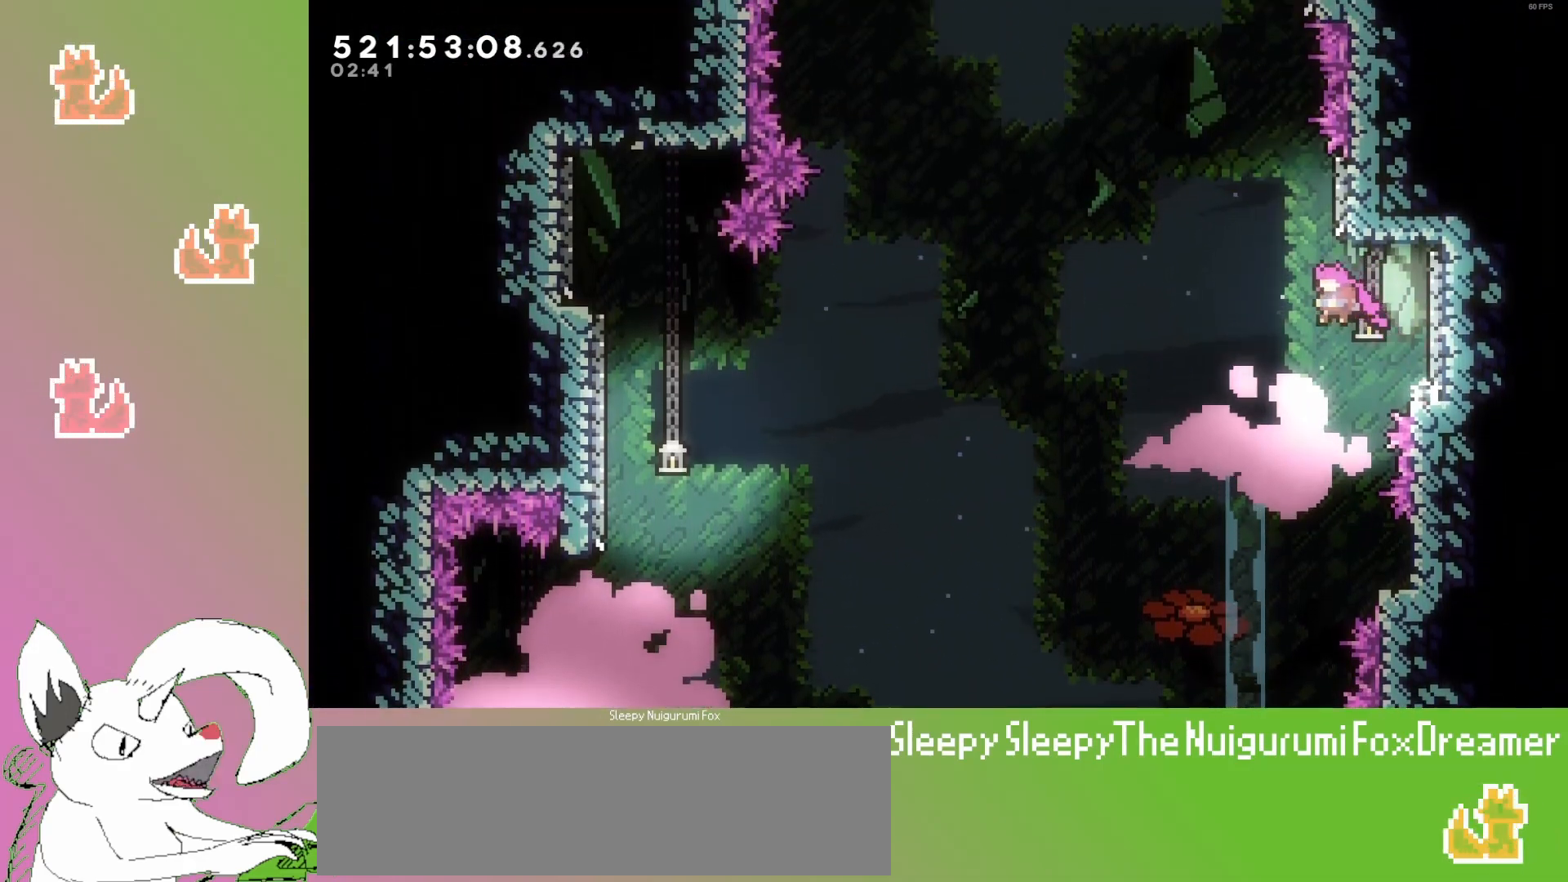
{"keys": ["jump3", "right", "up"], "events": [[17, "dash", "down"], [150, "dash", "up"], [200, "jump3", "down"], [500, "right", "down"]]}
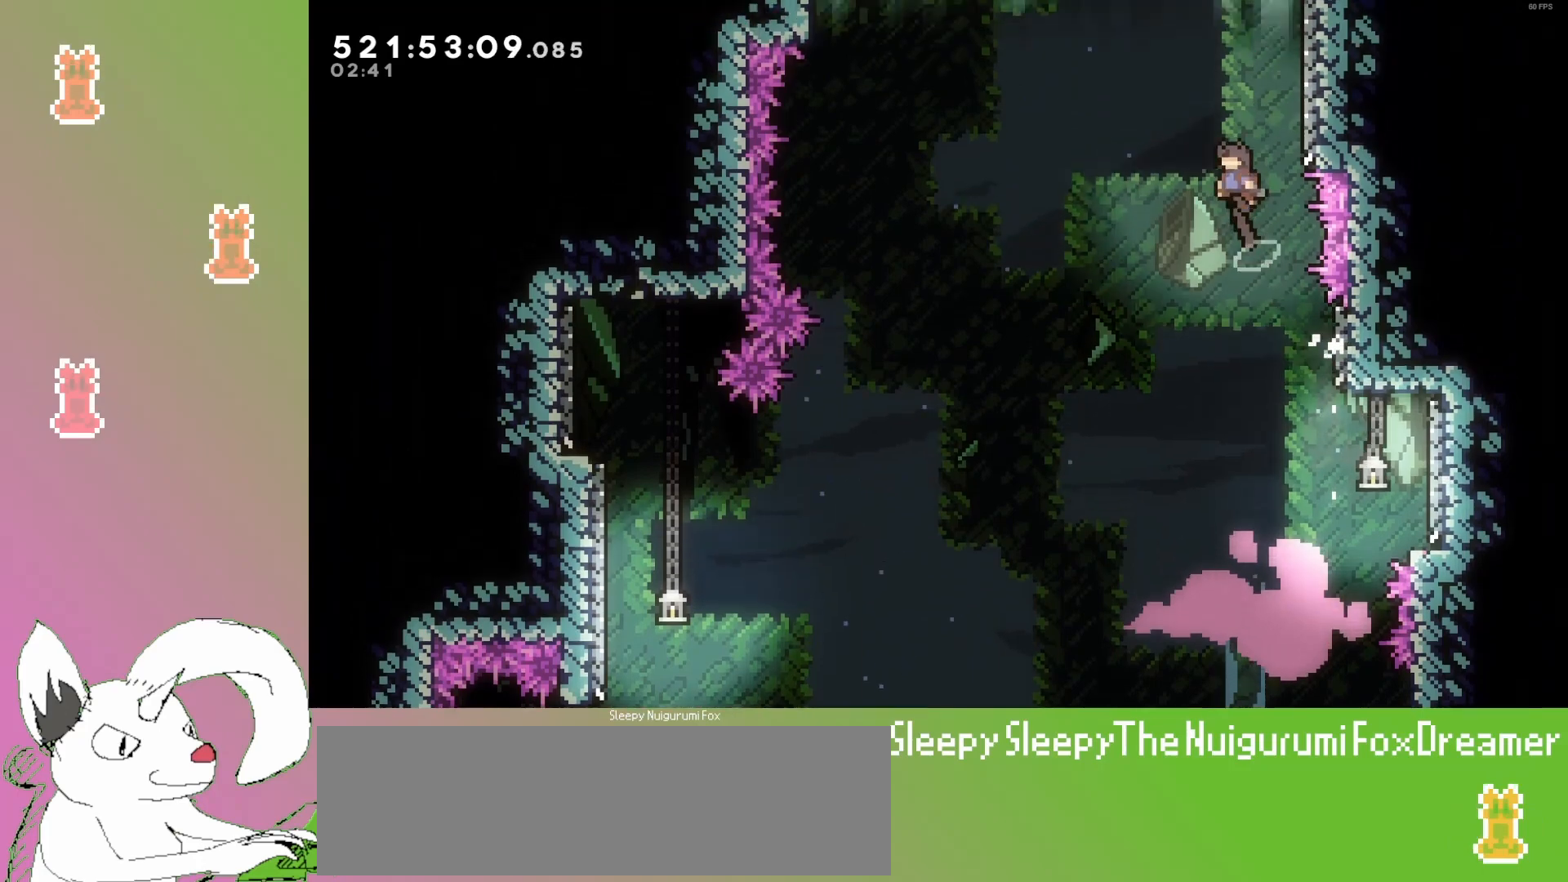
{"keys": ["jump3"], "events": [[167, "grab", "down"], [283, "jump3", "up"], [367, "right", "up"], [367, "up", "up"], [383, "grab", "up"], [383, "jump3", "down"]]}
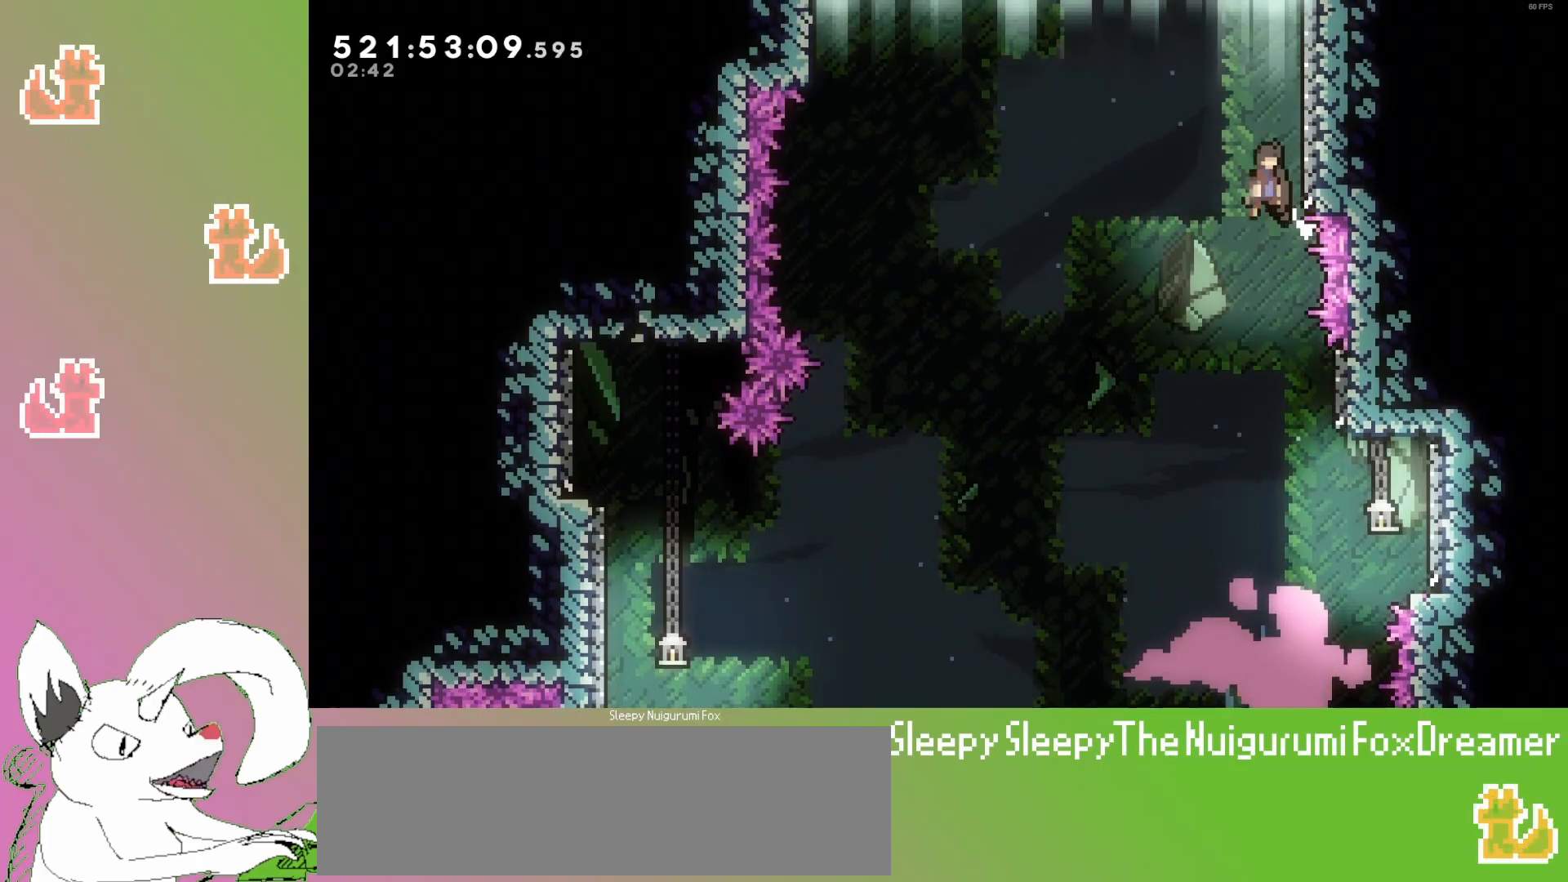
{"keys": ["jump3", "right"], "events": [[83, "right", "down"], [267, "jump3", "up"], [283, "right", "up"], [350, "jump3", "down"], [483, "right", "down"]]}
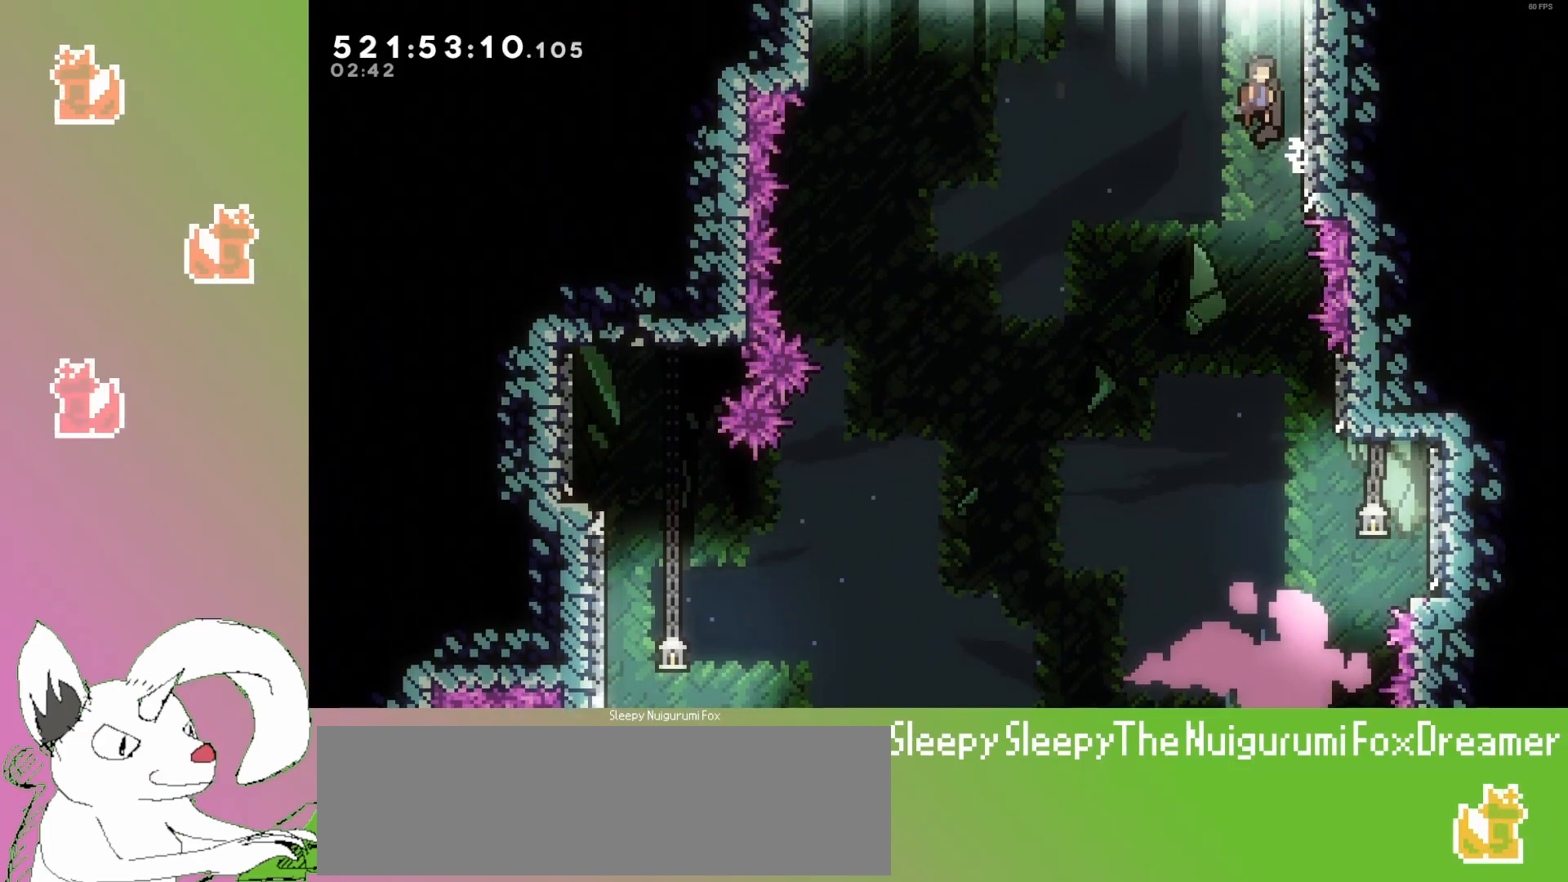
{"keys": ["jump3", "right"], "events": [[183, "jump3", "up"], [233, "right", "up"], [283, "jump3", "down"], [400, "right", "down"]]}
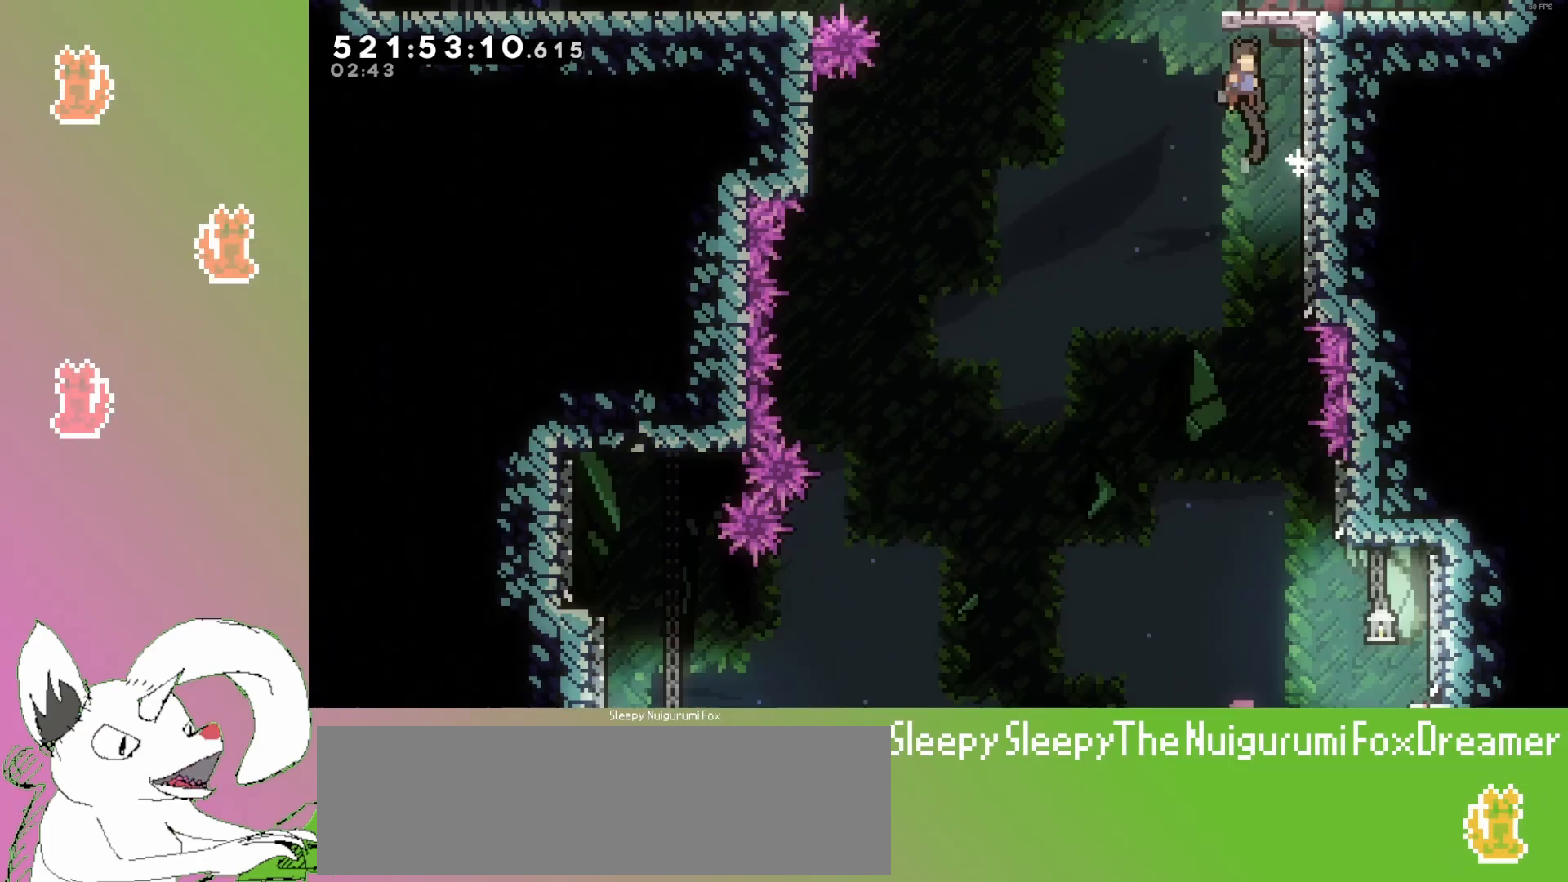
{"keys": ["jump3", "right"], "events": []}
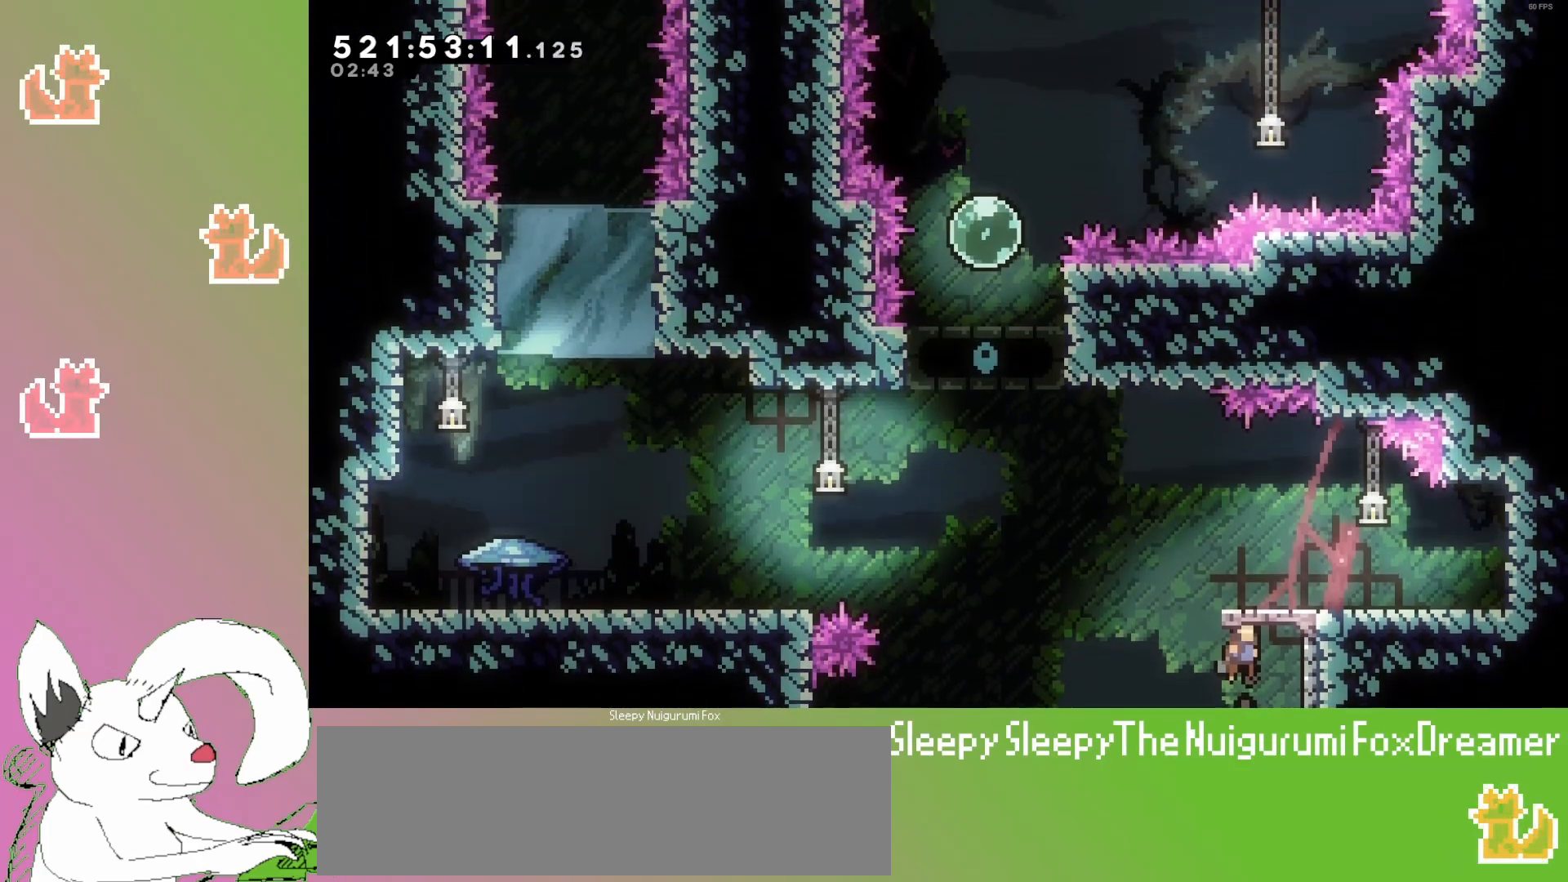
{"keys": [], "events": [[350, "right", "up"], [417, "jump3", "up"]]}
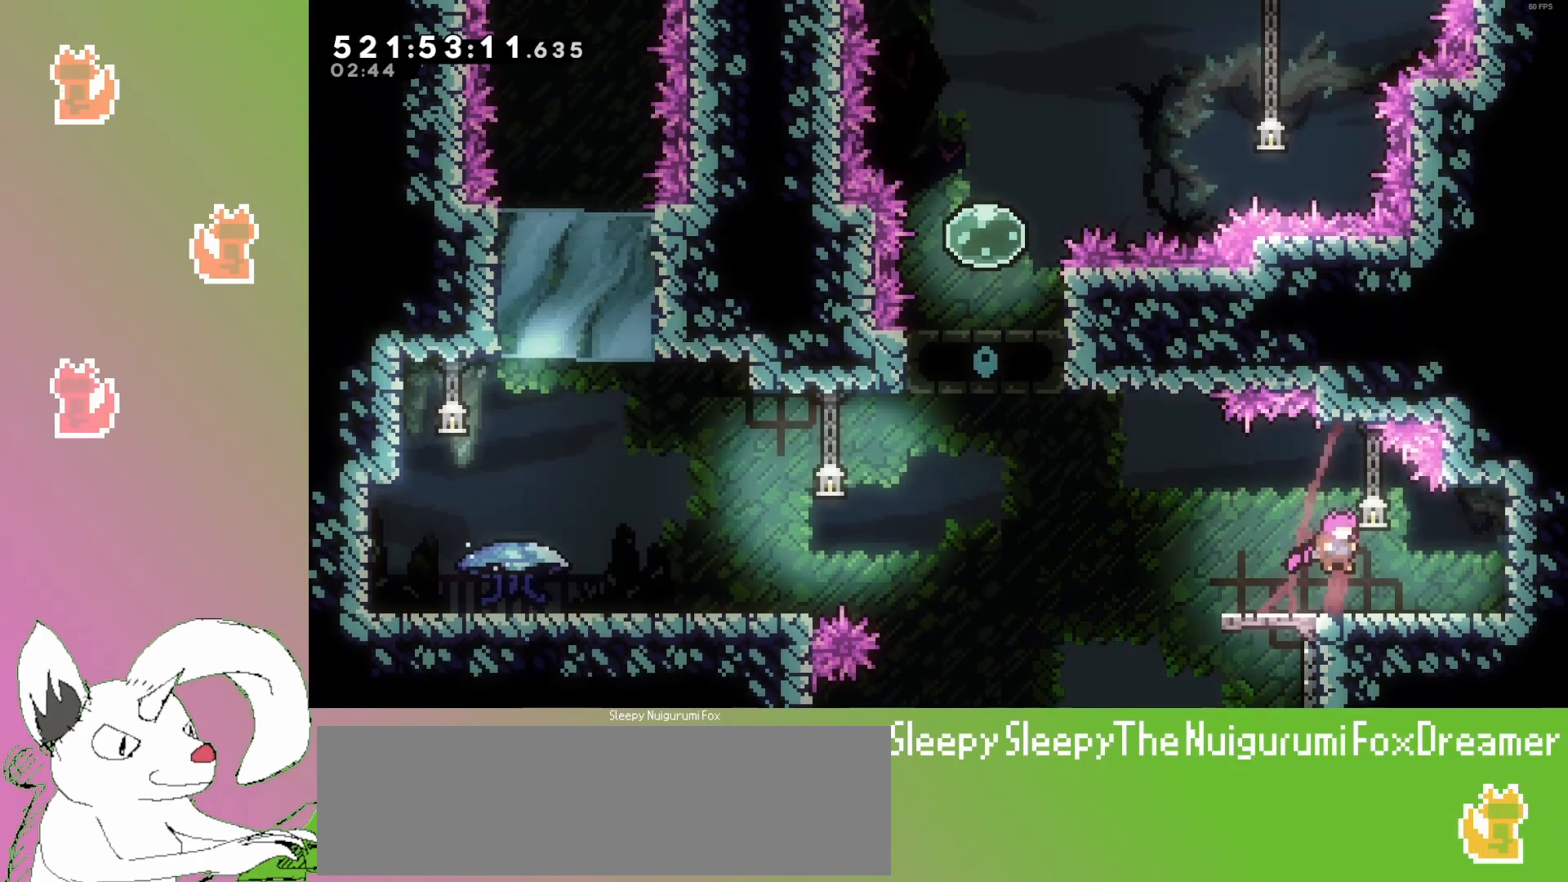
{"keys": ["dash", "down", "left"], "events": [[267, "right", "down"], [400, "right", "up"], [483, "down", "down"], [483, "left", "down"], [500, "dash", "down"]]}
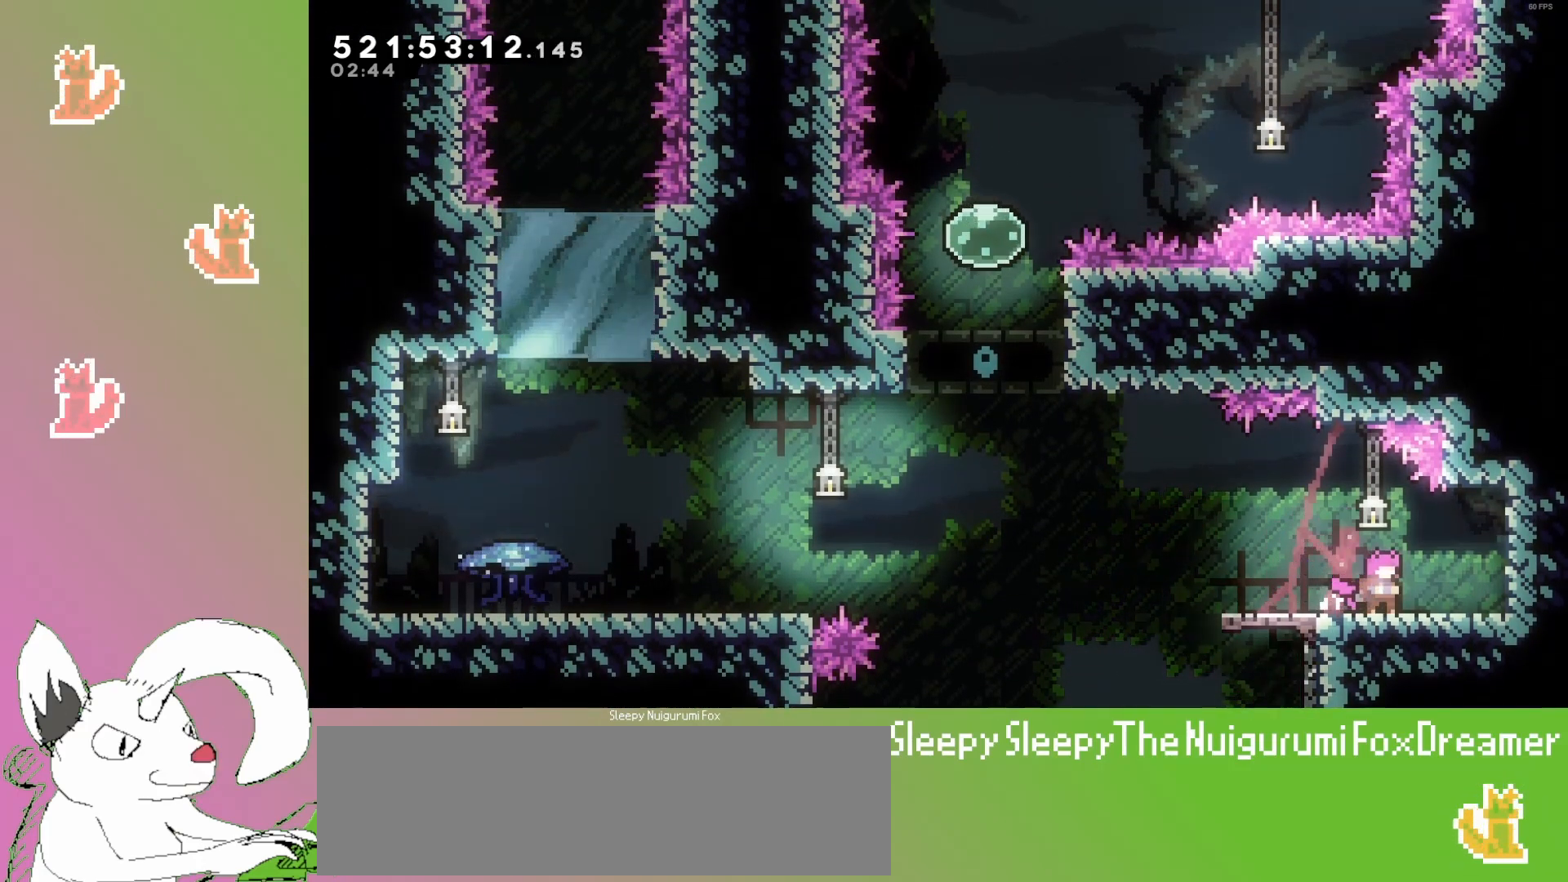
{"keys": ["jump3", "left"], "events": [[200, "dash", "up"], [217, "jump3", "down"], [267, "down", "up"]]}
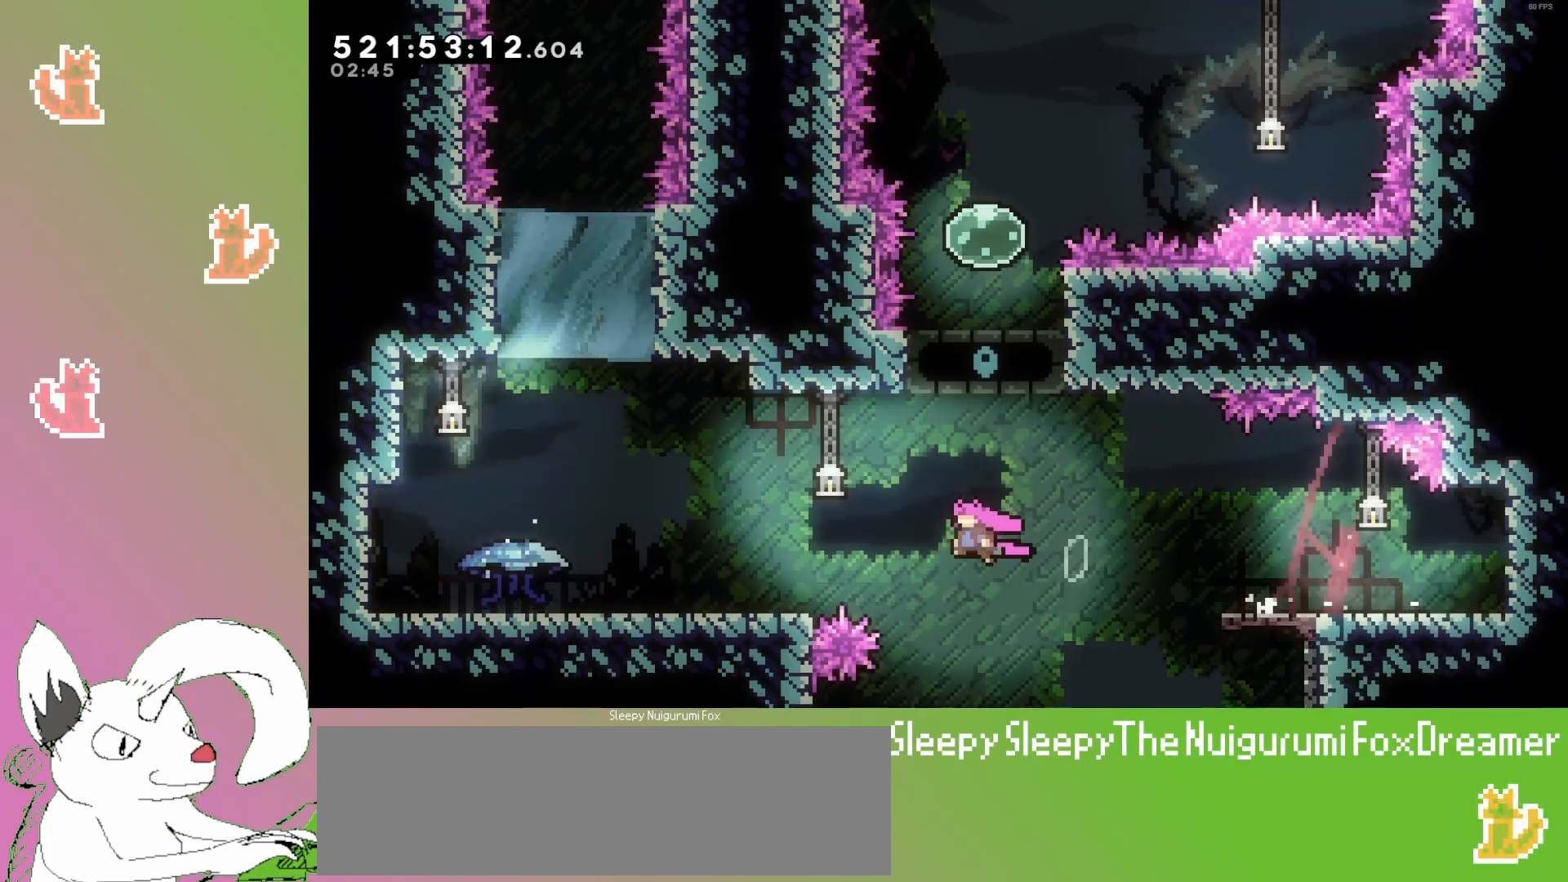
{"keys": ["left"], "events": [[300, "left", "up"], [317, "jump3", "up"], [483, "left", "down"]]}
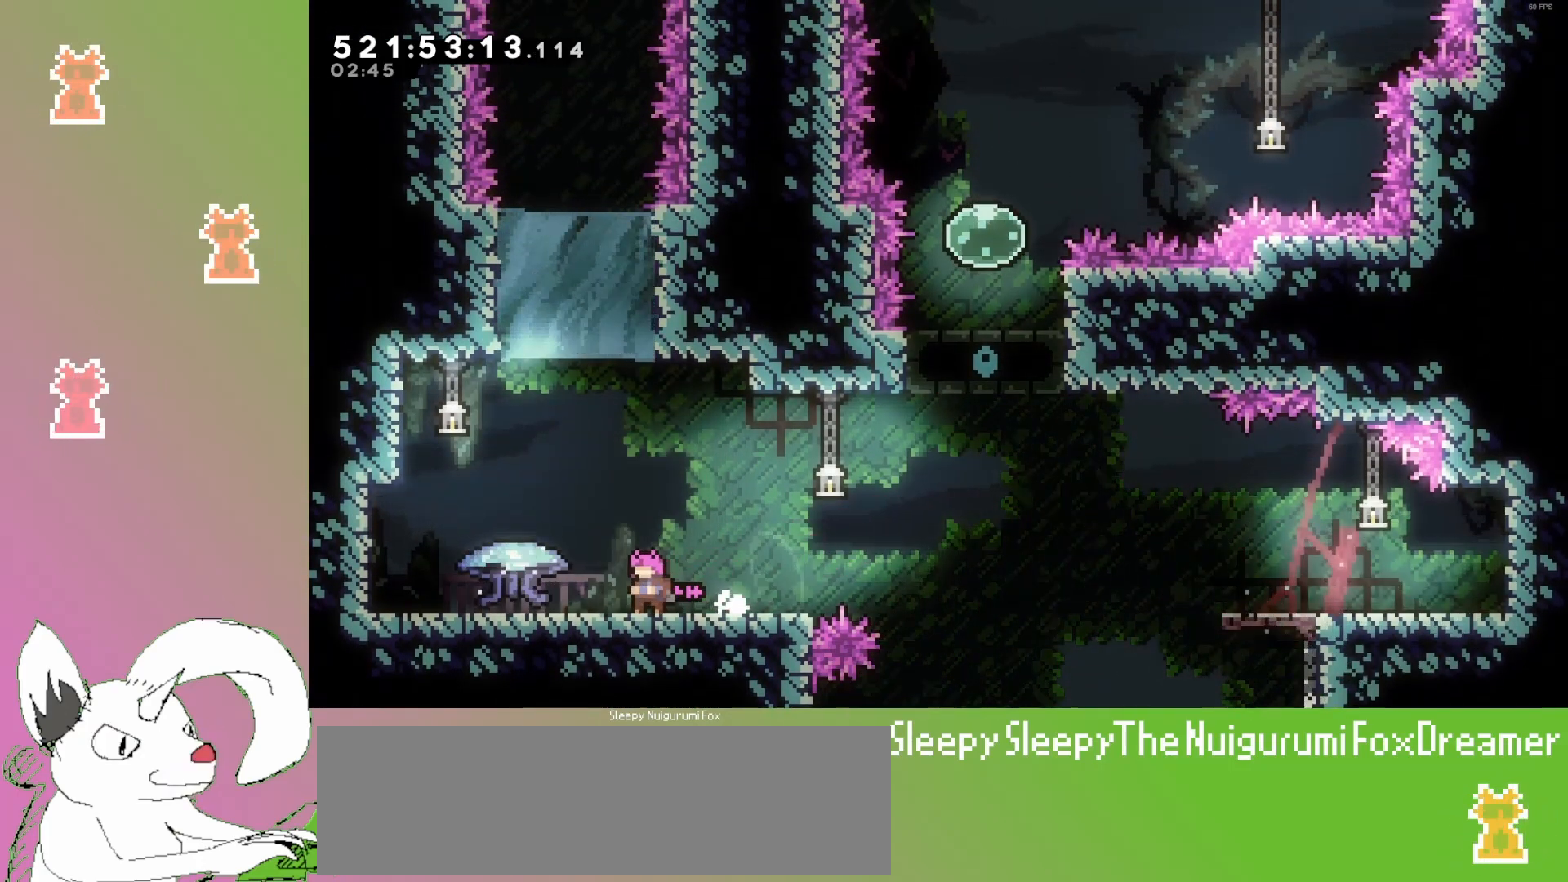
{"keys": ["grab"], "events": [[183, "grab", "down"], [317, "left", "up"]]}
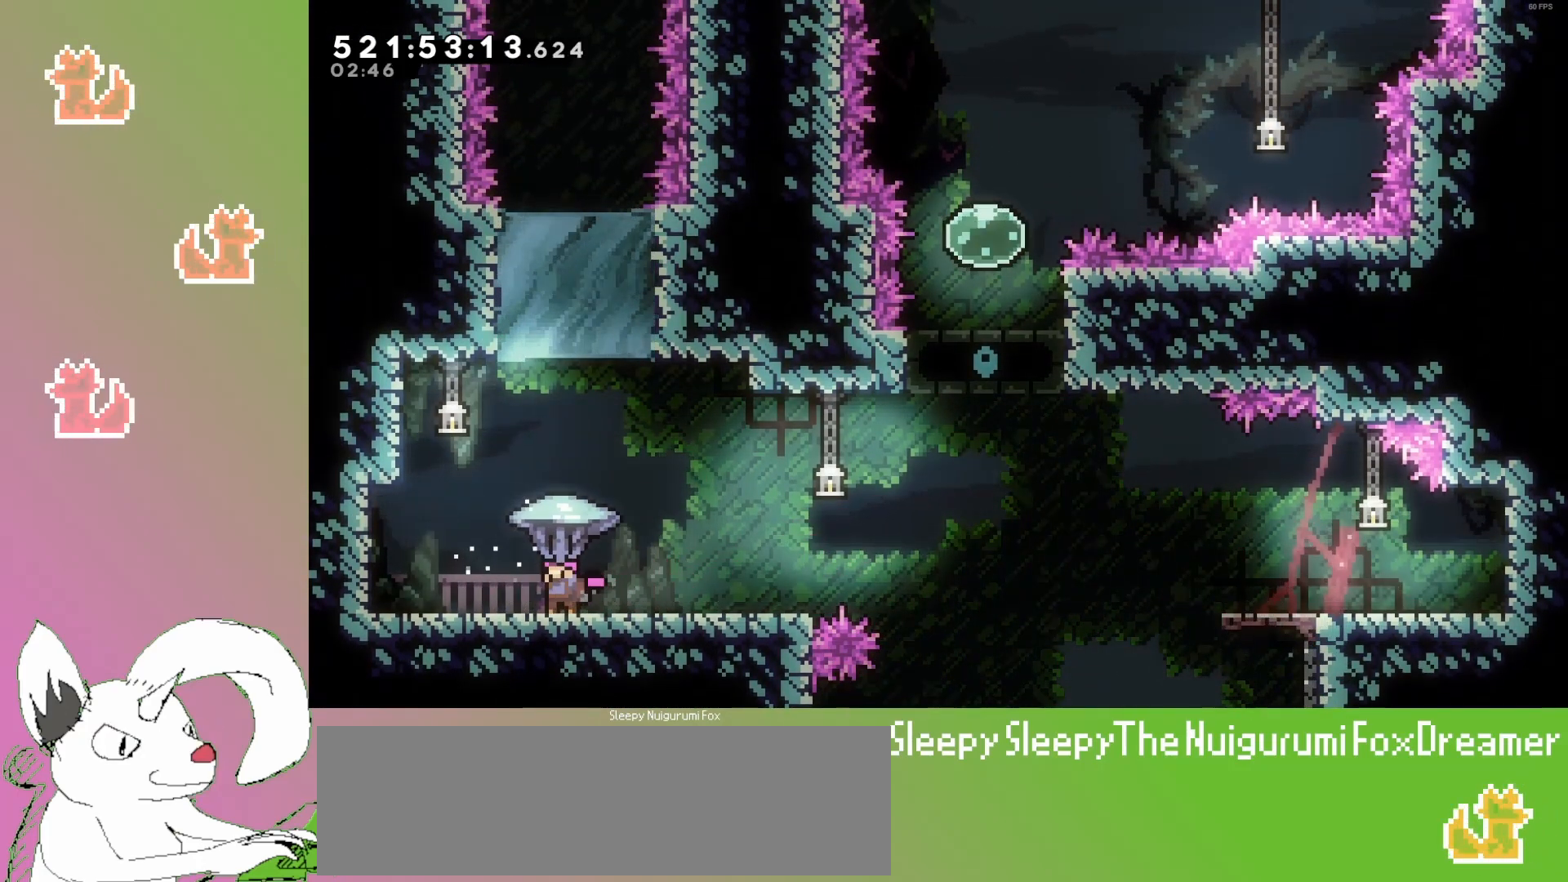
{"keys": ["down", "jump3"], "events": [[133, "jump3", "down"], [300, "down", "down"], [400, "grab", "up"]]}
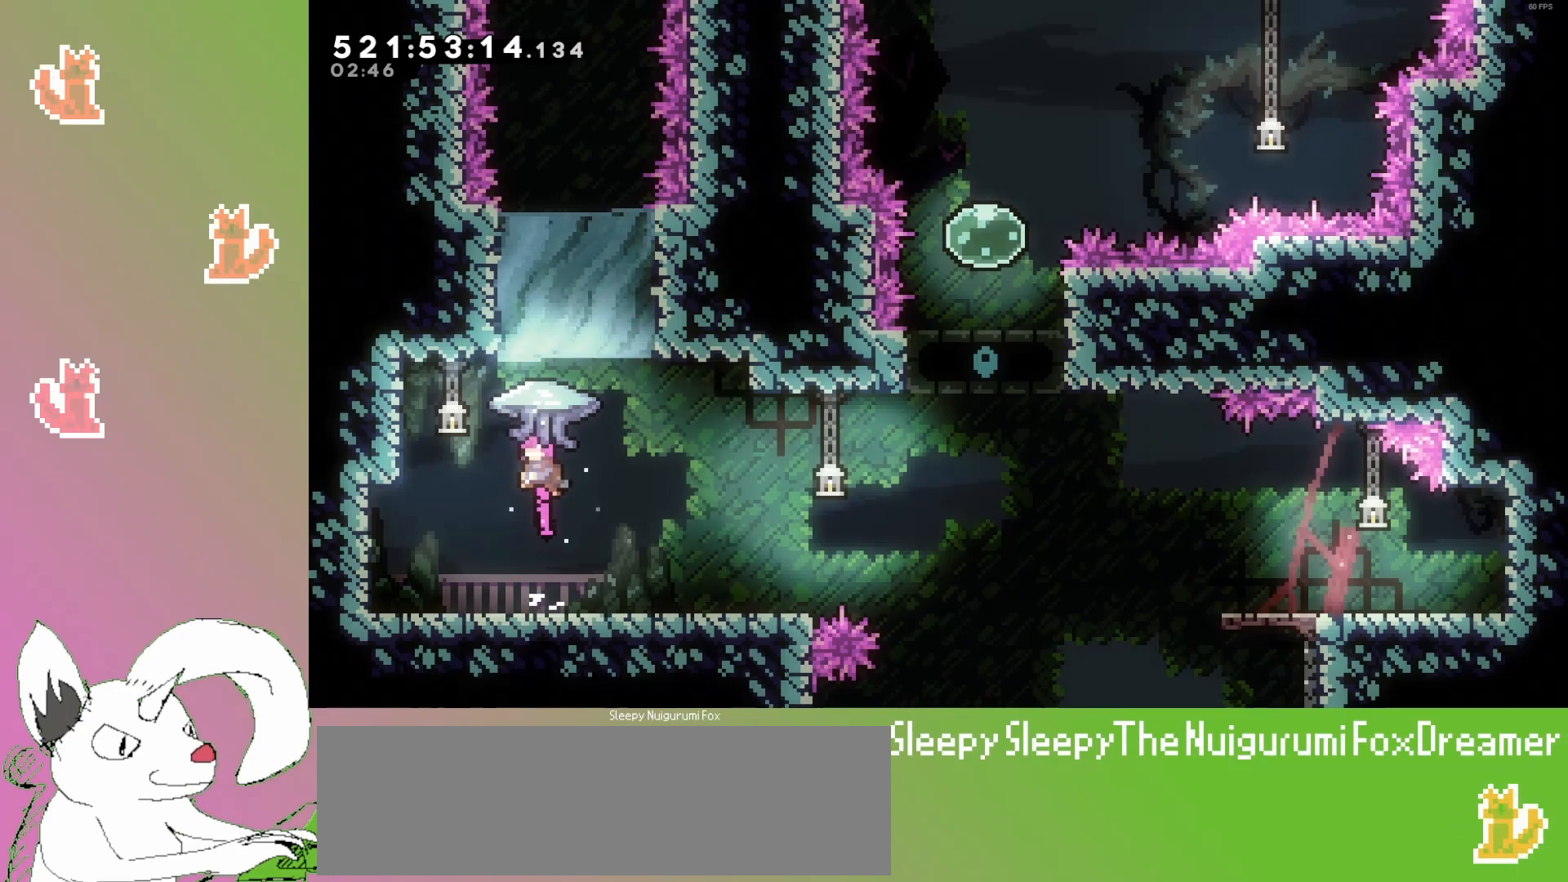
{"keys": ["grab", "up"], "events": [[50, "jump3", "up"], [67, "down", "up"], [167, "dash", "down"], [167, "up", "down"], [317, "dash", "up"], [350, "grab", "down"]]}
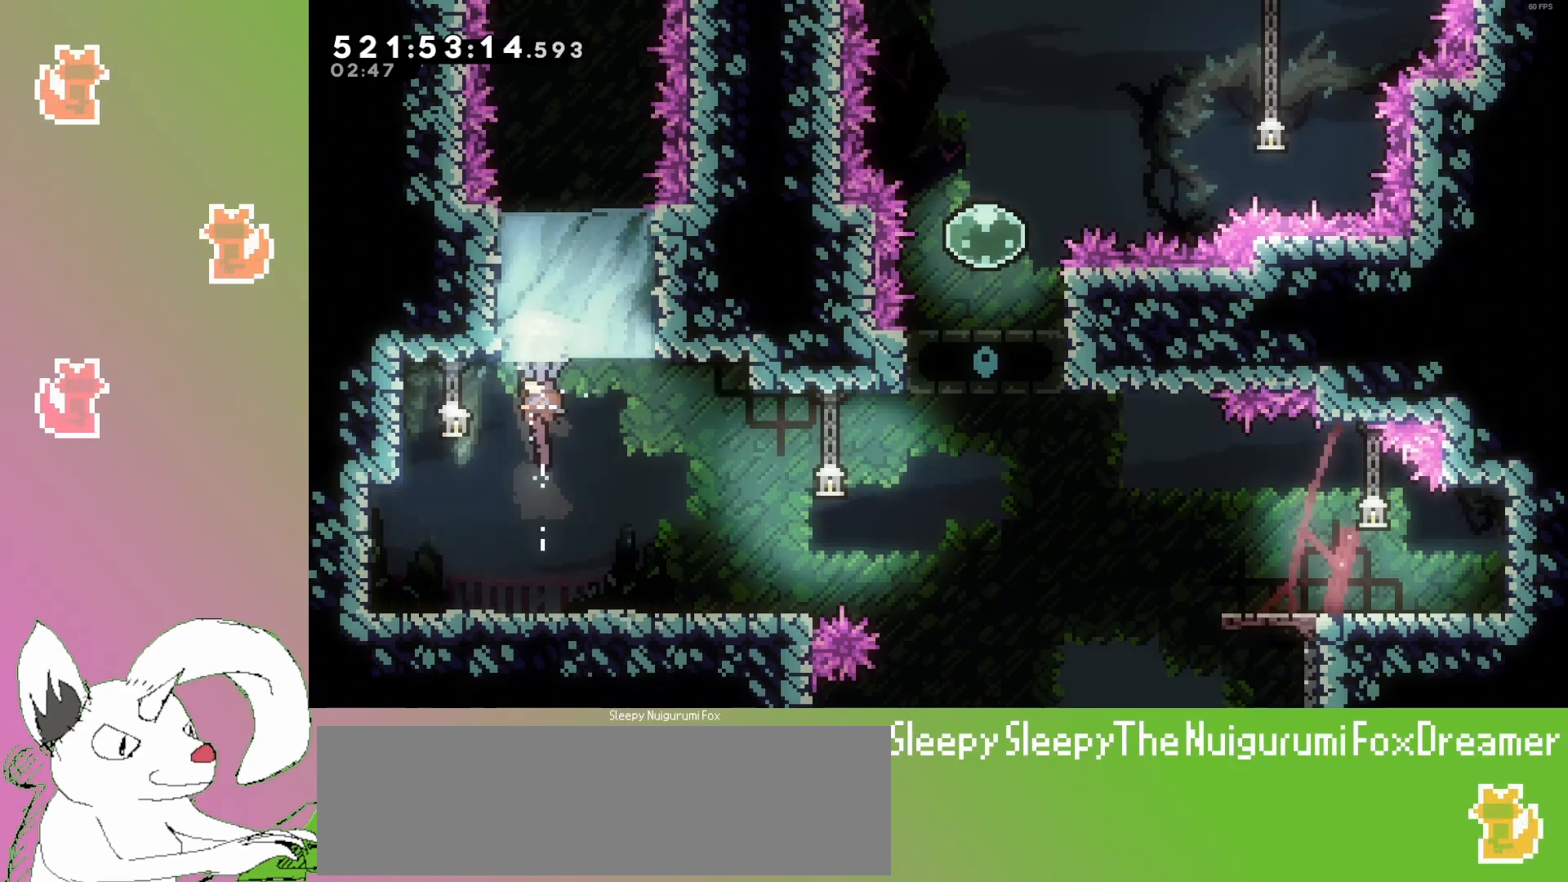
{"keys": ["grab", "up"], "events": []}
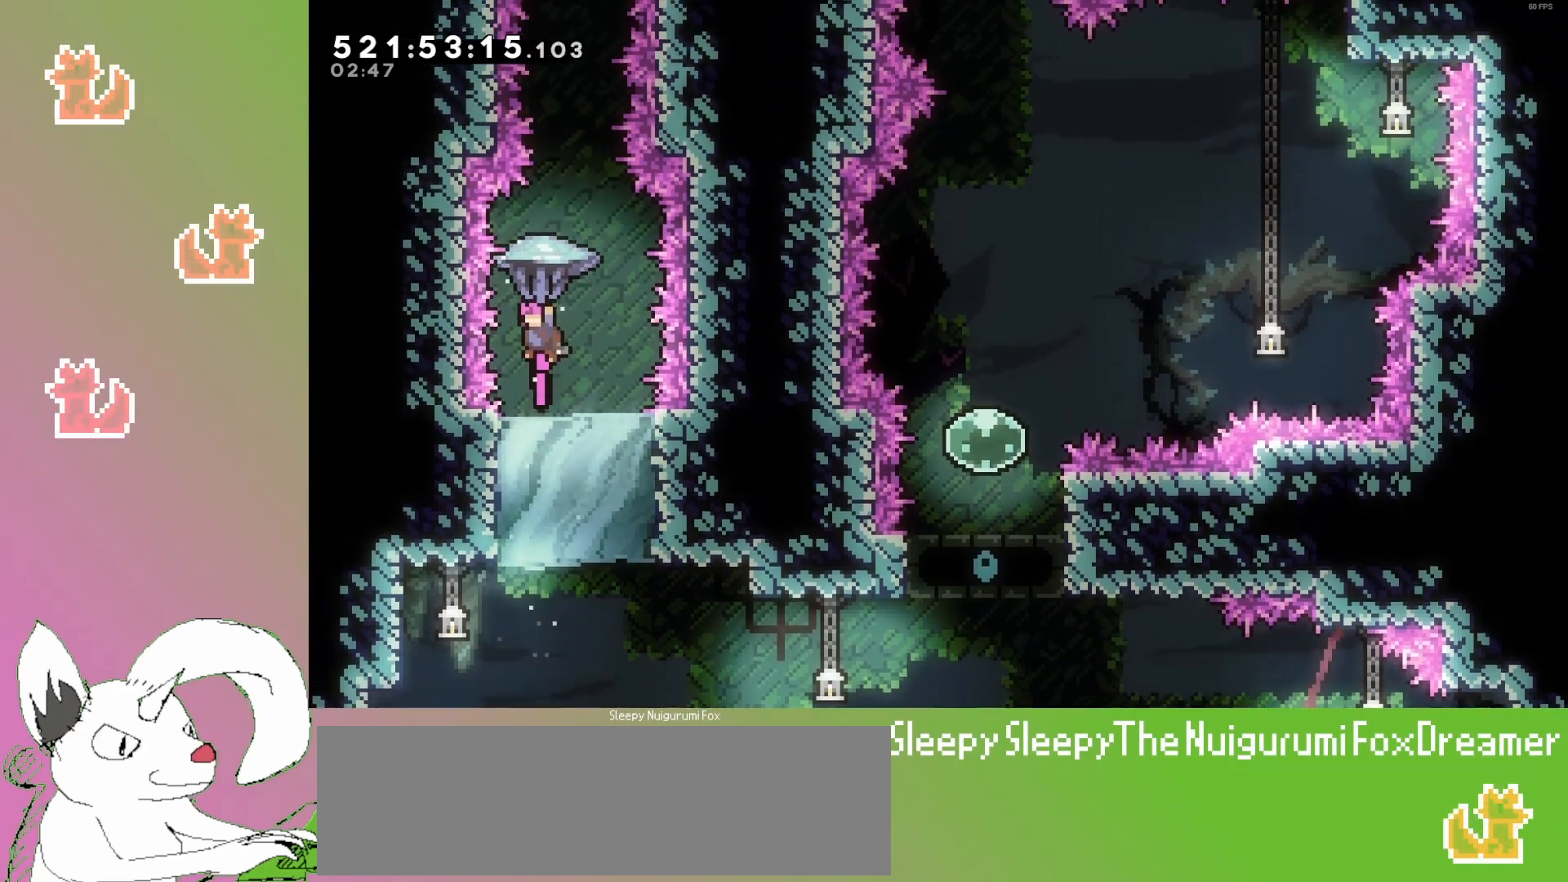
{"keys": ["grab"], "events": [[183, "up", "up"], [283, "right", "down"], [433, "right", "up"]]}
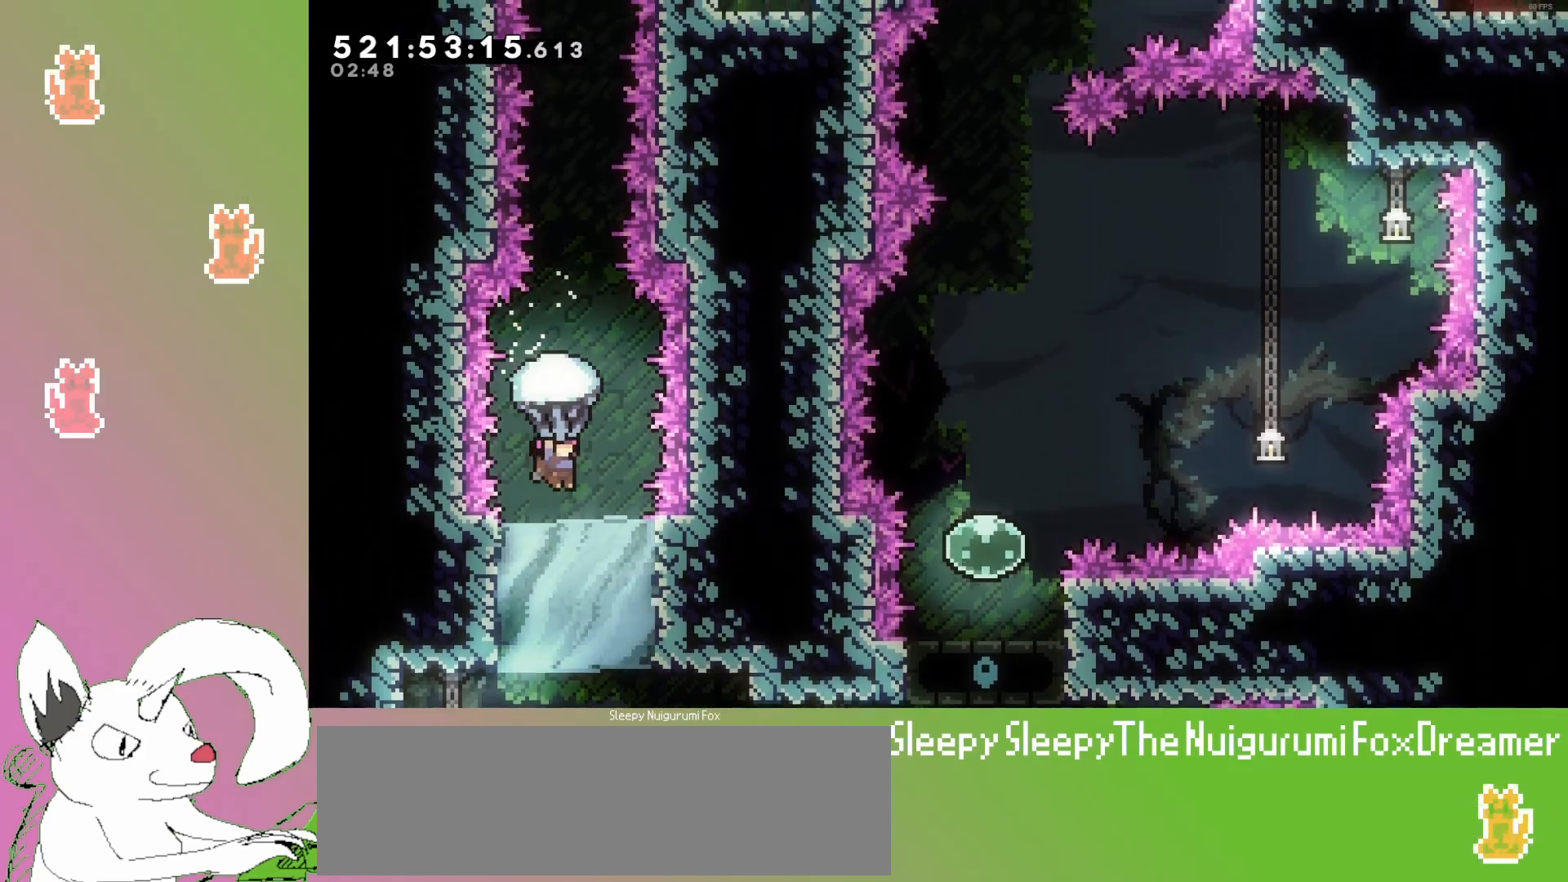
{"keys": ["grab"], "events": []}
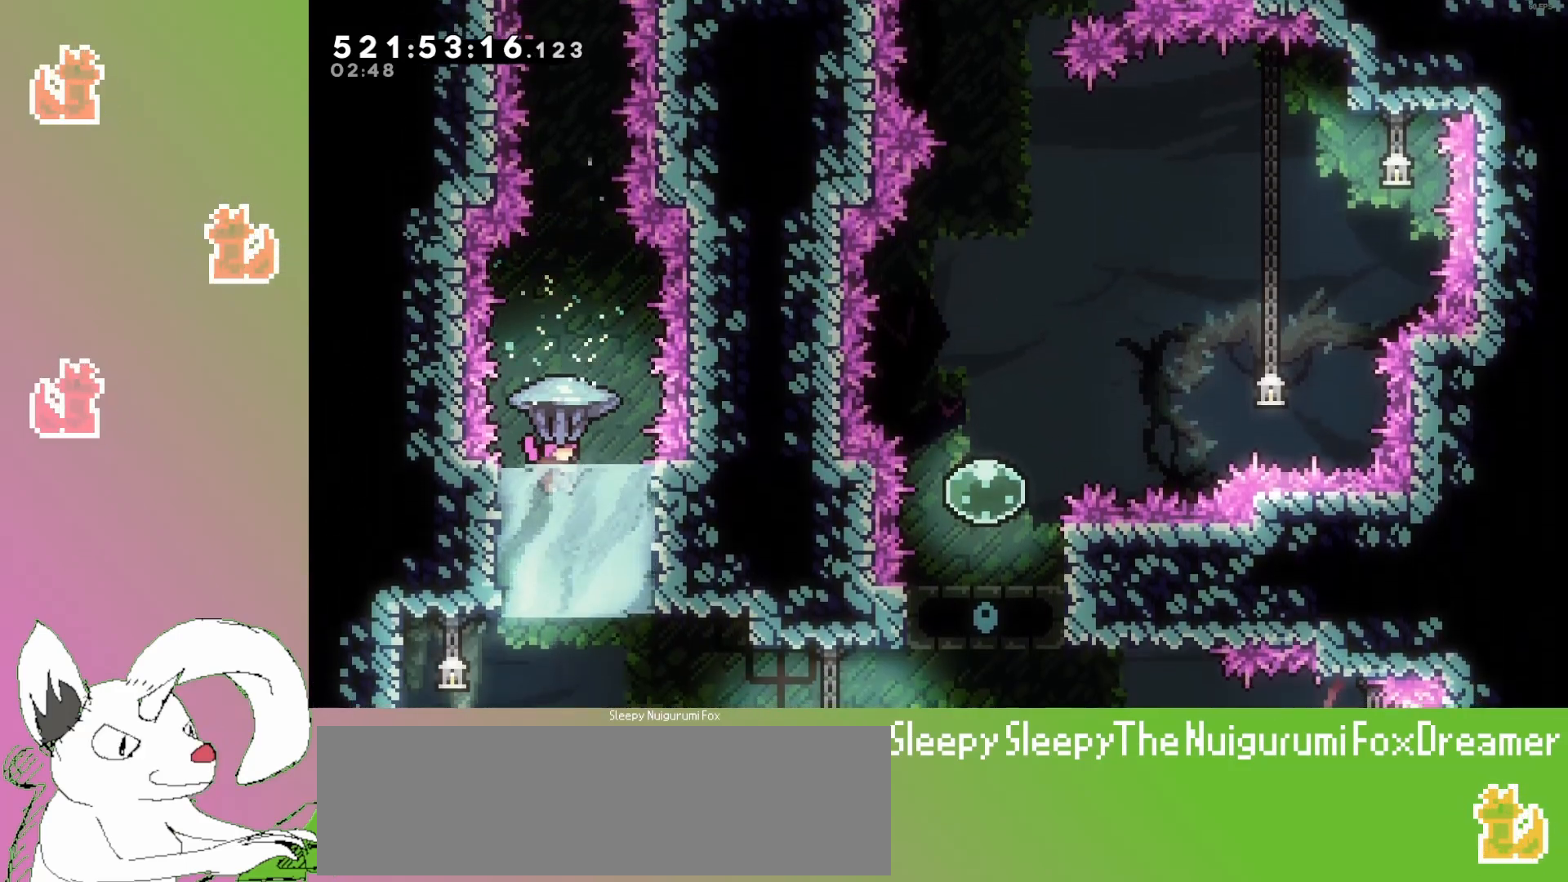
{"keys": ["down", "jump3"], "events": [[183, "jump3", "down"], [383, "down", "down"], [417, "grab", "up"]]}
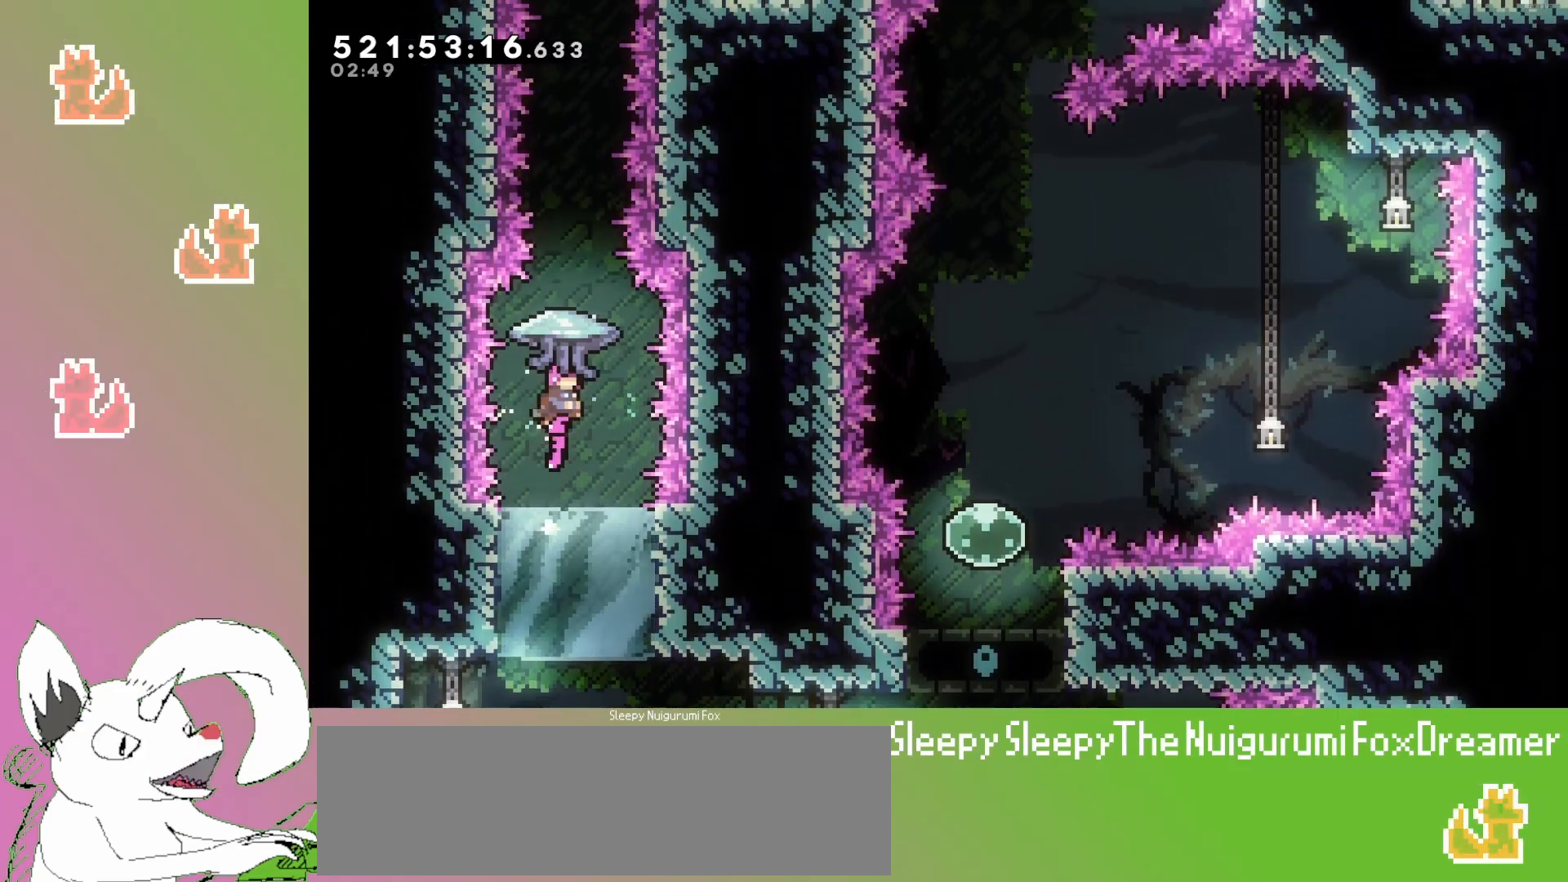
{"keys": ["grab", "up"], "events": [[83, "down", "up"], [100, "jump3", "up"], [150, "up", "down"], [217, "dash", "down"], [400, "grab", "down"], [467, "dash", "up"]]}
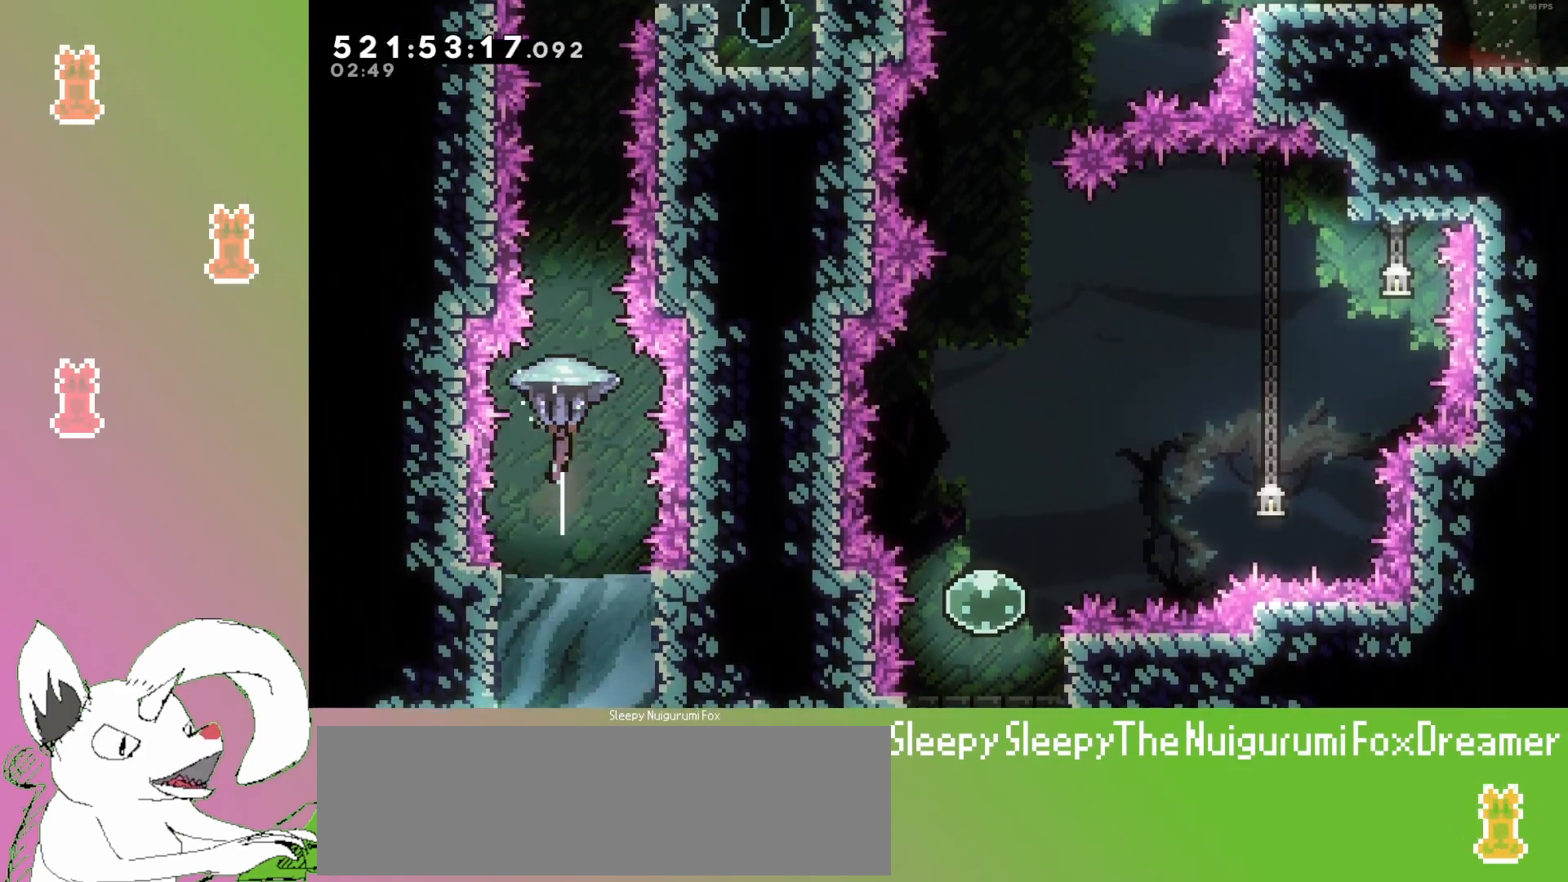
{"keys": ["grab", "up"], "events": []}
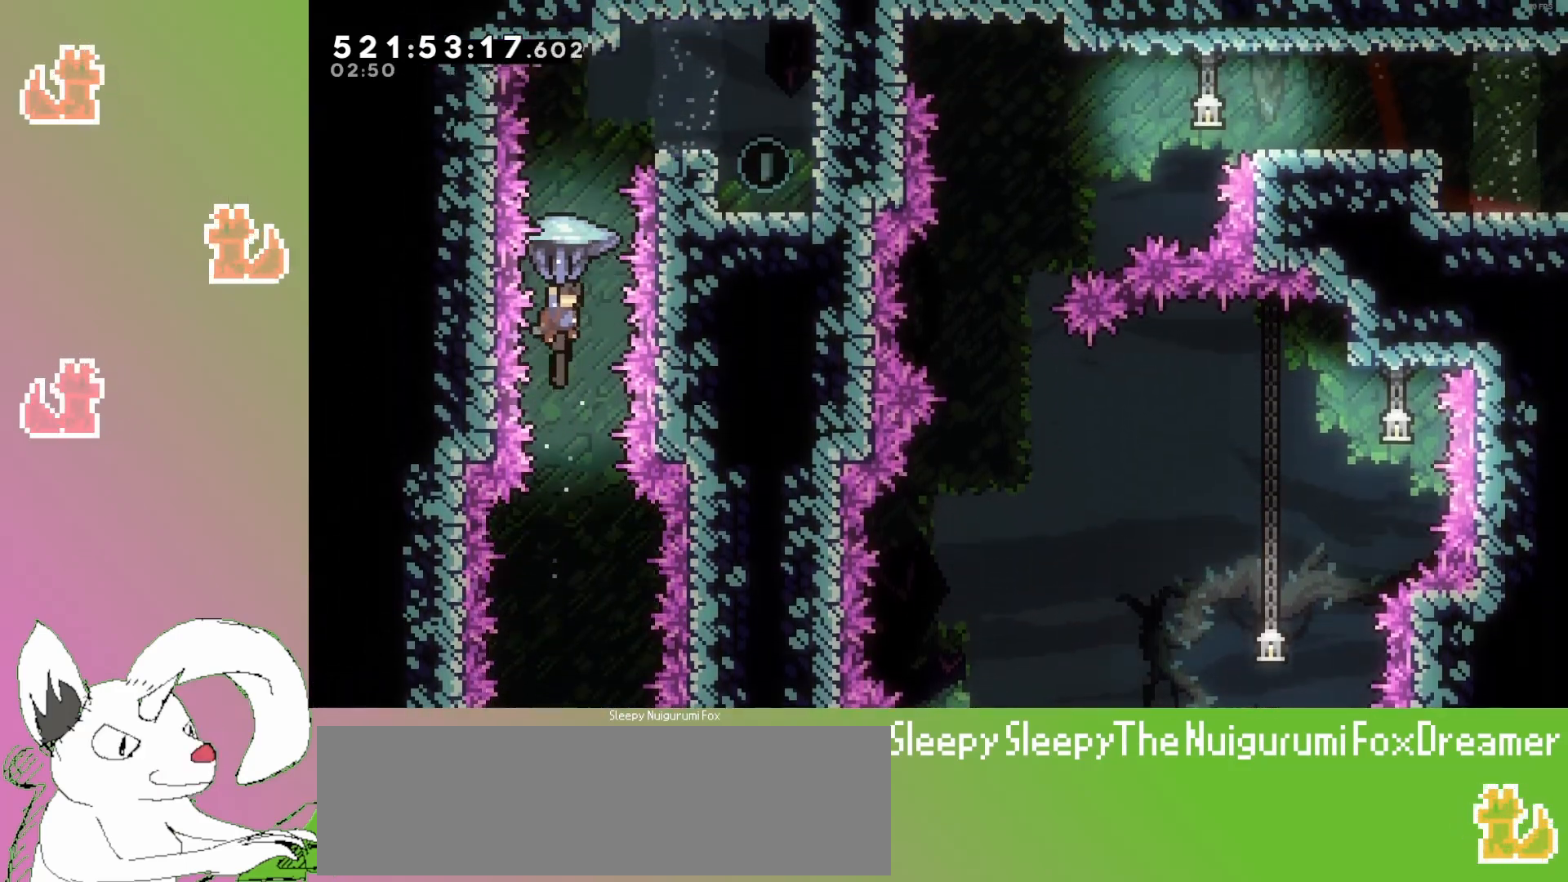
{"keys": ["down", "grab"], "events": [[267, "up", "up"], [417, "down", "down"]]}
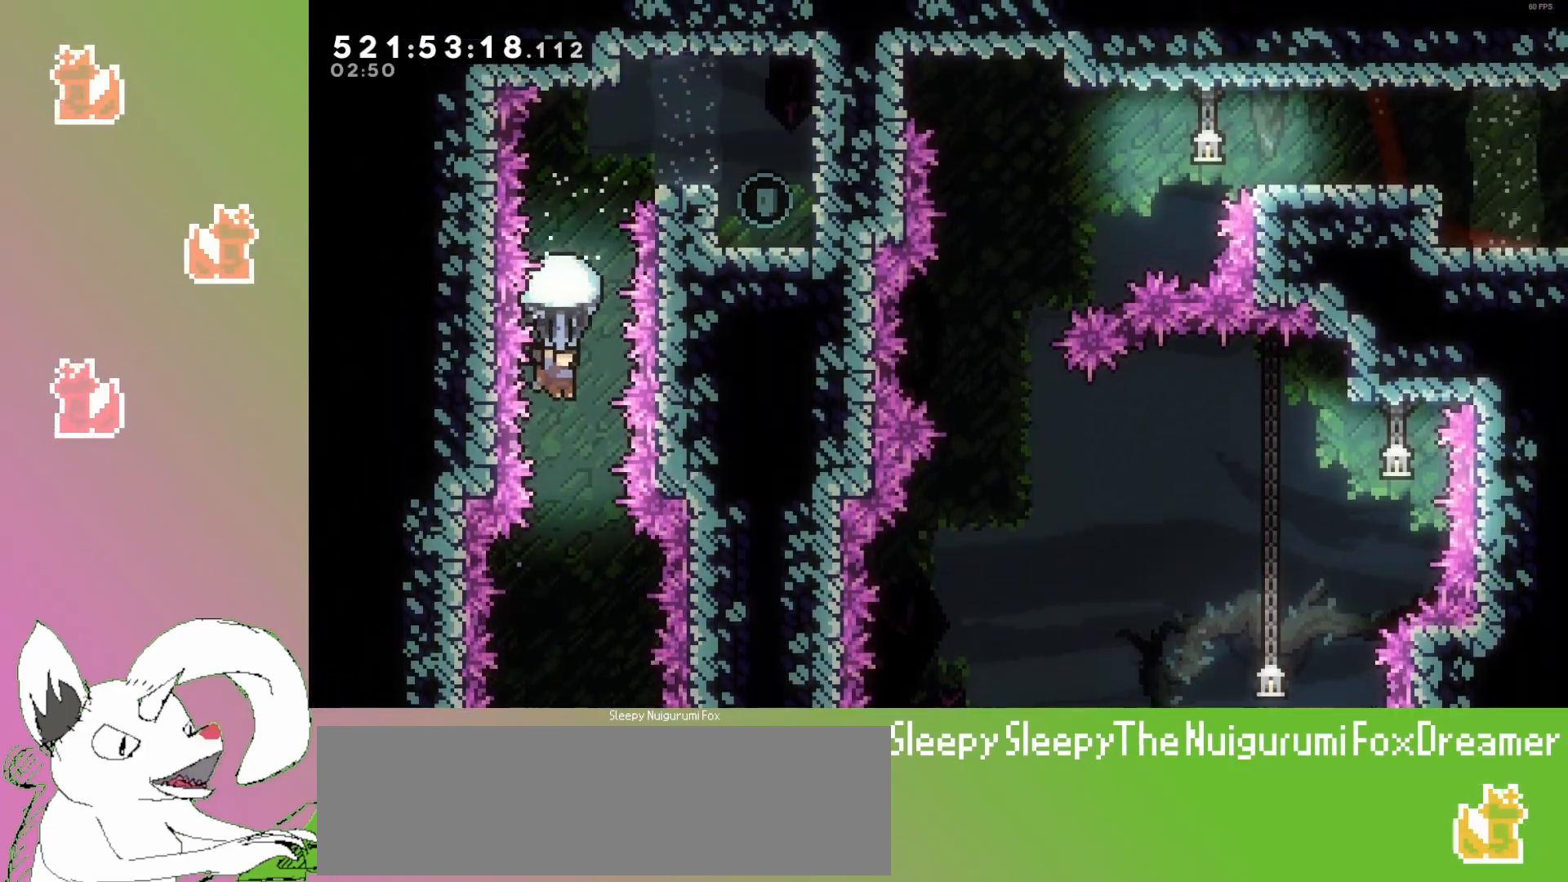
{"keys": ["grab"], "events": [[167, "down", "up"], [333, "up", "down"], [467, "up", "up"]]}
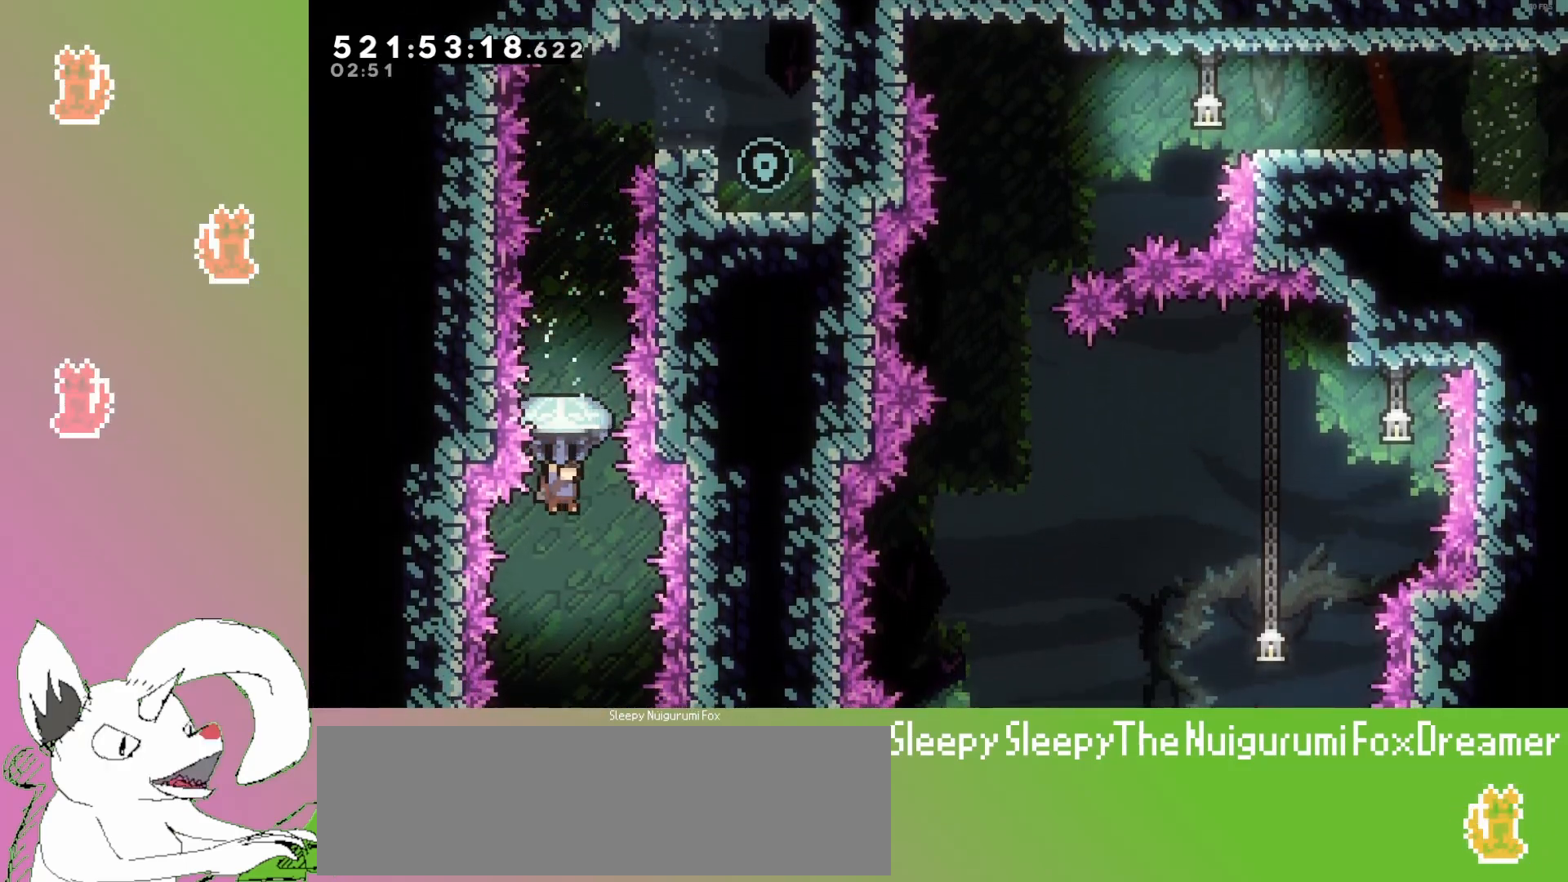
{"keys": [], "events": [[83, "down", "down"], [133, "grab", "up"], [433, "down", "up"]]}
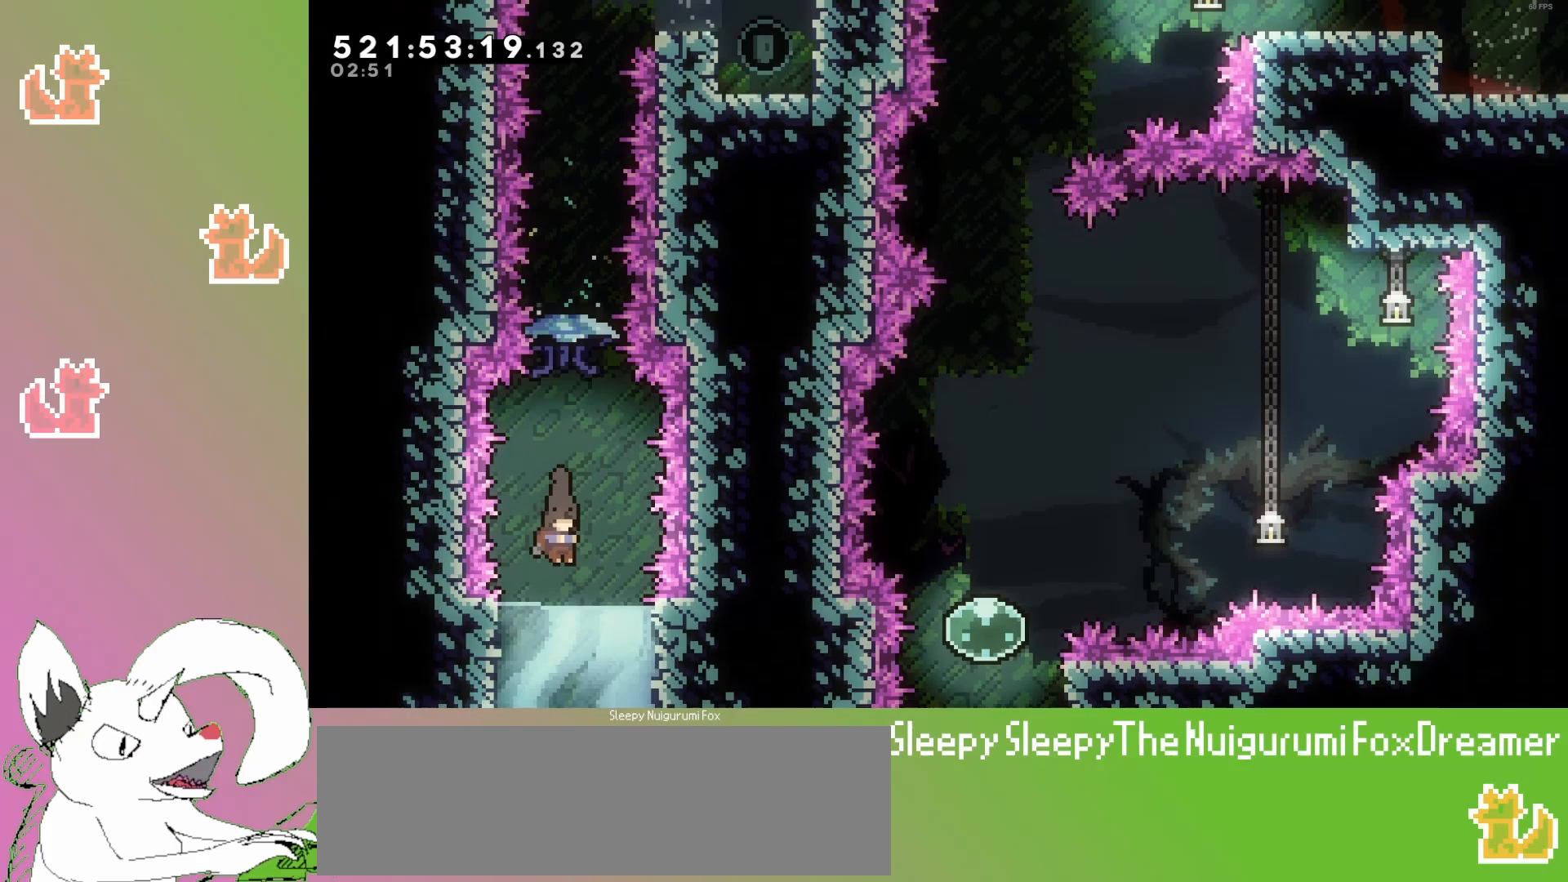
{"keys": ["dash", "grab", "up"], "events": [[133, "jump3", "down"], [183, "up", "down"], [367, "dash", "down"], [400, "jump3", "up"], [483, "grab", "down"]]}
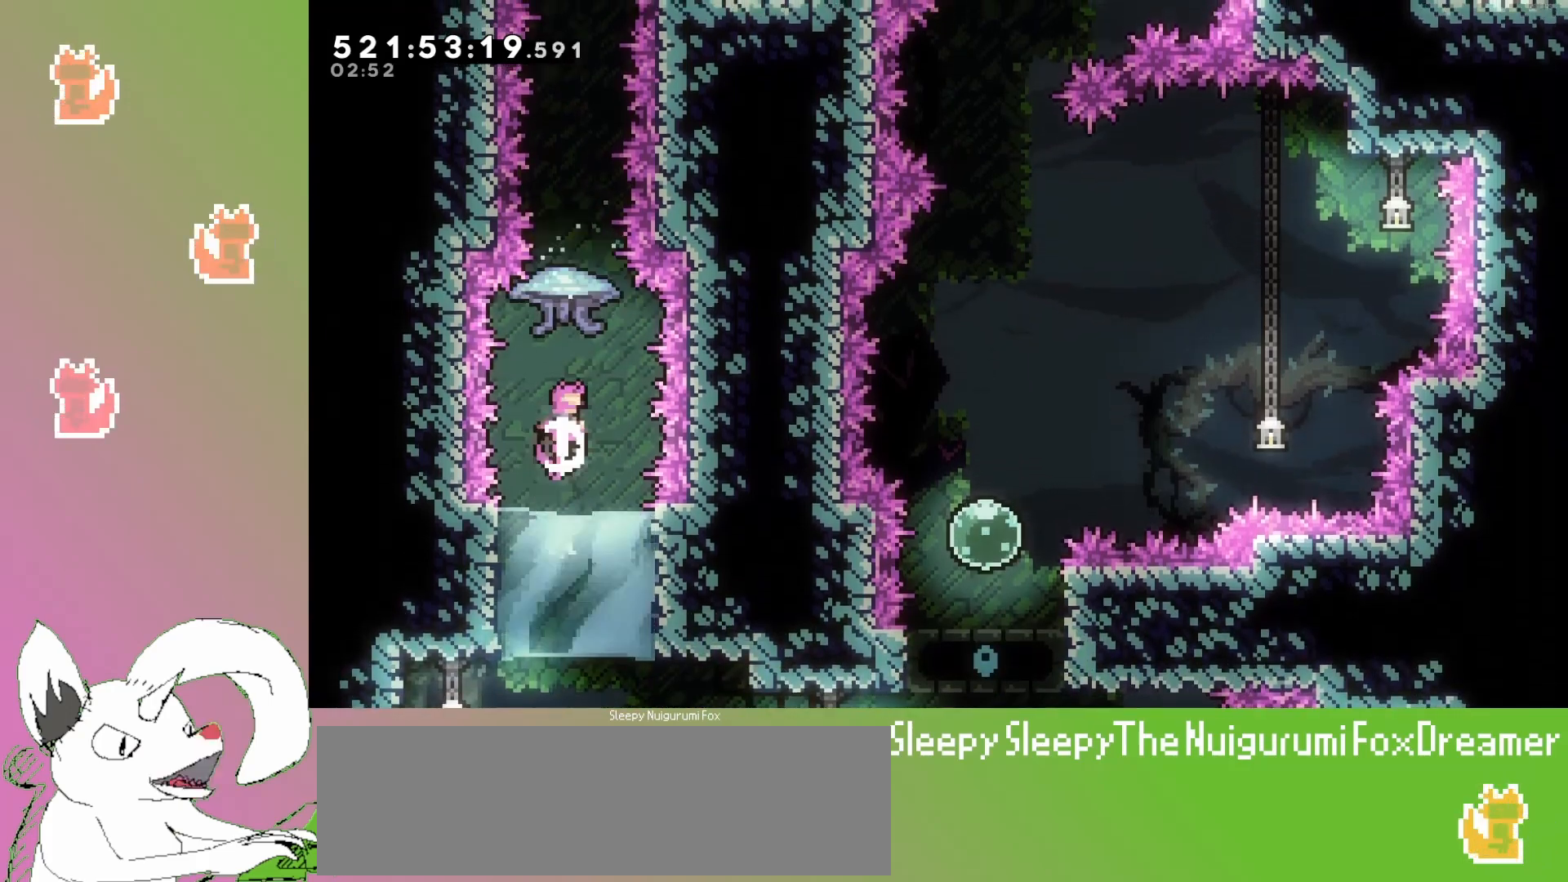
{"keys": ["grab", "up"], "events": [[33, "dash", "up"]]}
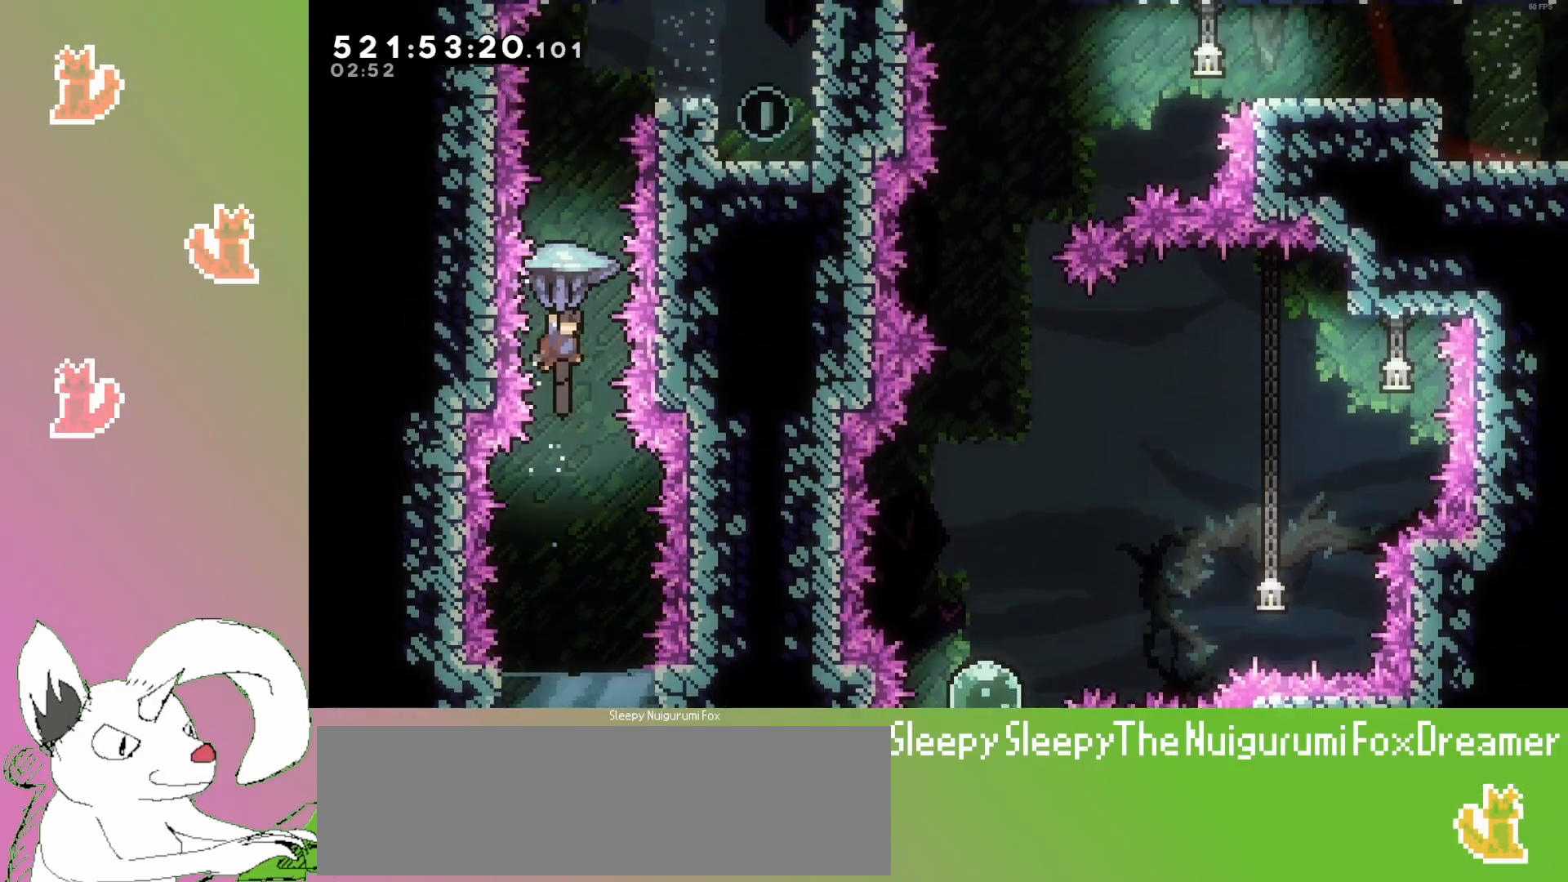
{"keys": [], "events": [[67, "up", "up"], [483, "grab", "up"]]}
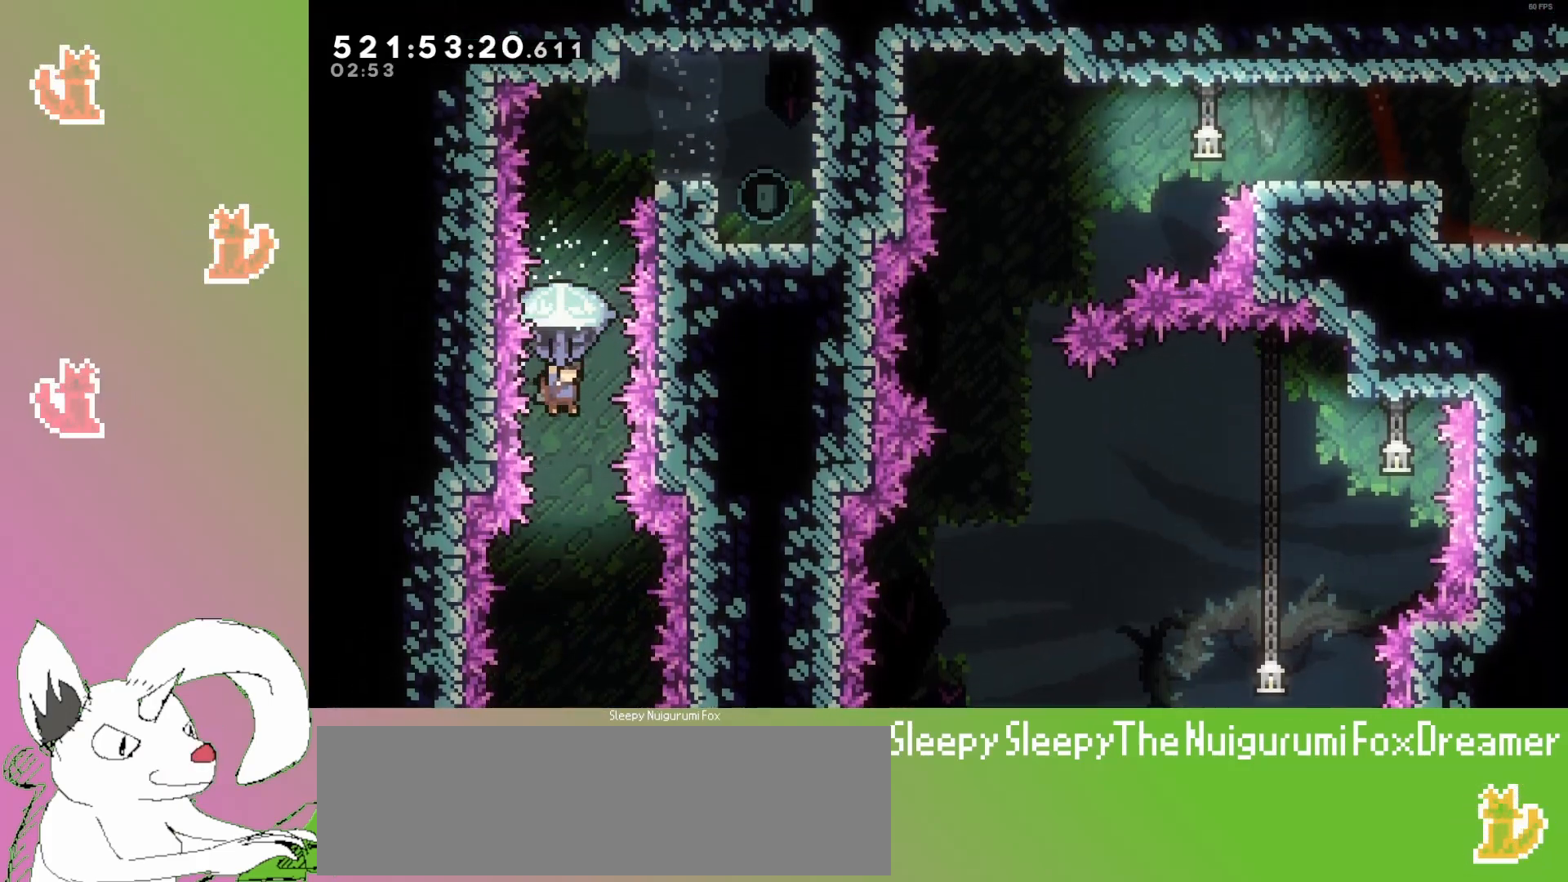
{"keys": [], "events": [[217, "down", "down"], [483, "down", "up"]]}
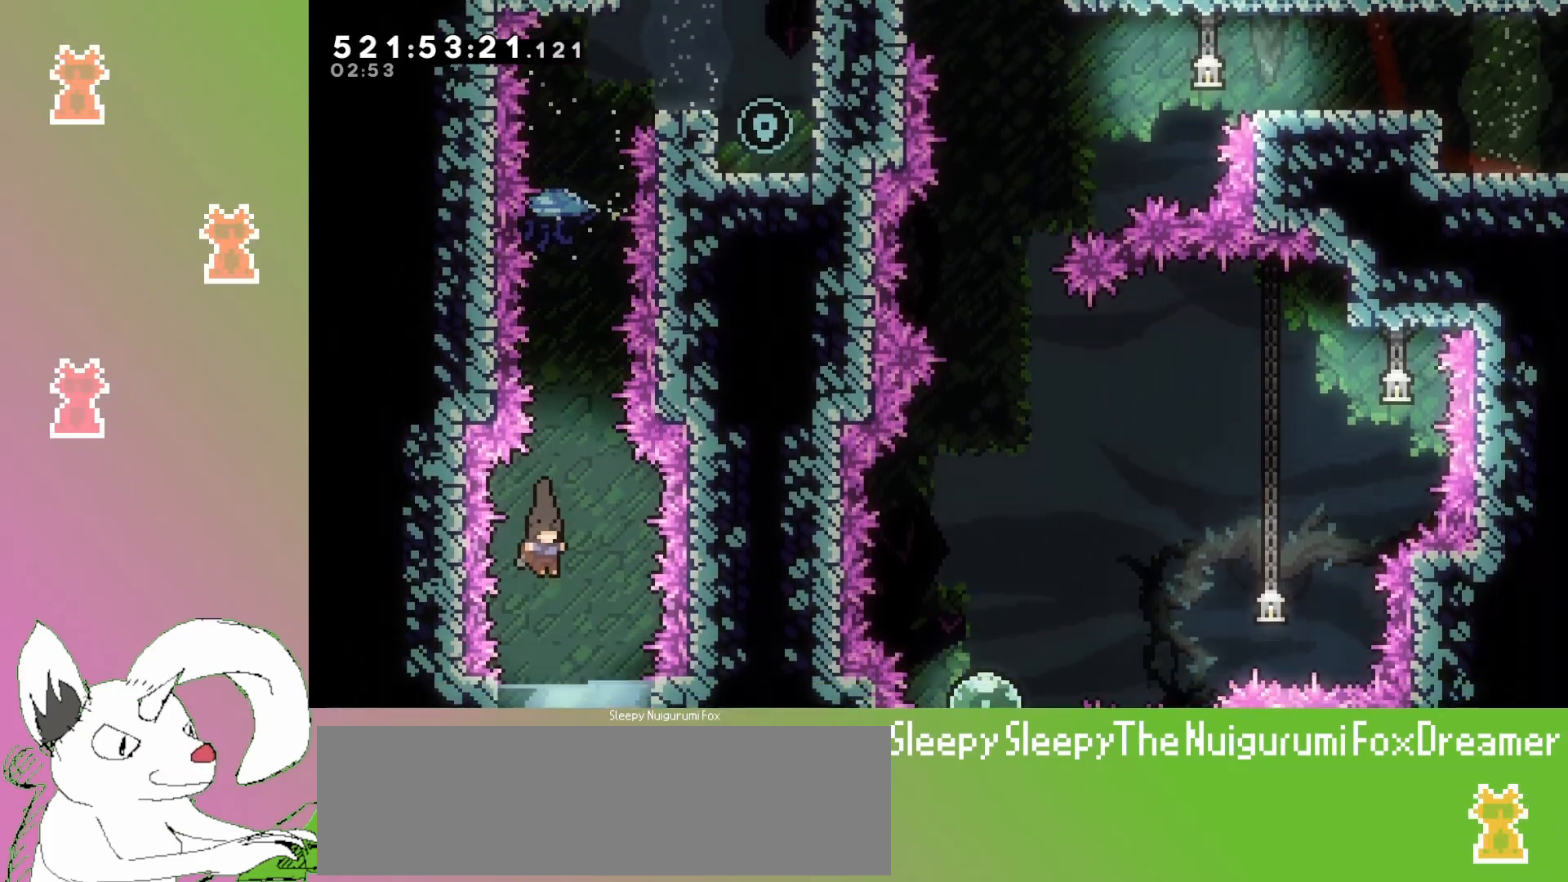
{"keys": ["up"], "events": [[200, "up", "down"]]}
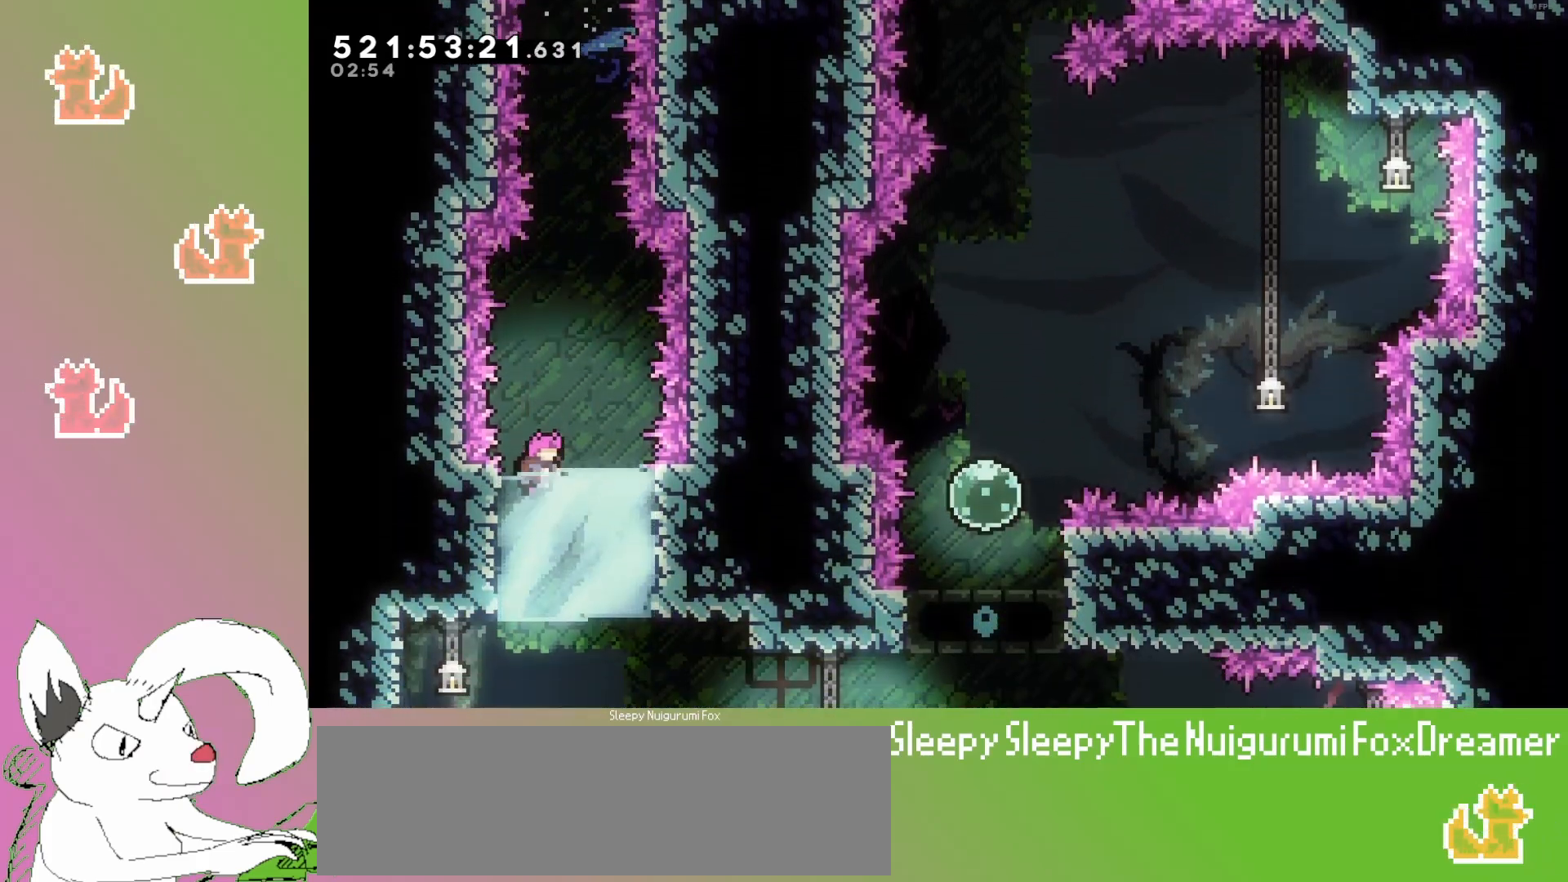
{"keys": ["up"], "events": [[117, "right", "down"], [217, "right", "up"]]}
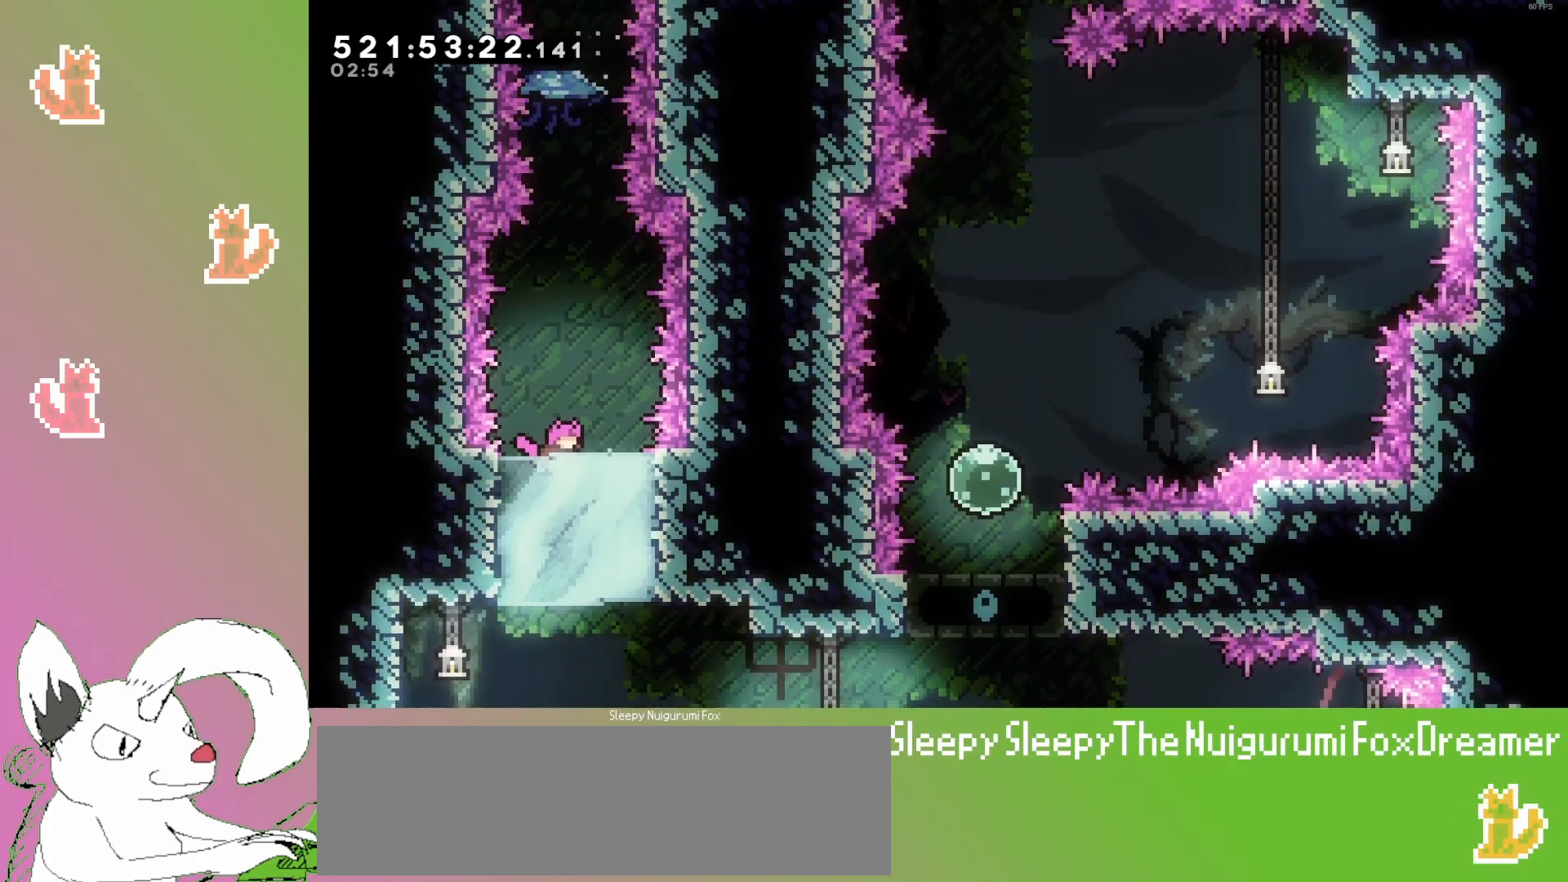
{"keys": [], "events": [[67, "right", "down"], [167, "right", "up"], [450, "up", "up"]]}
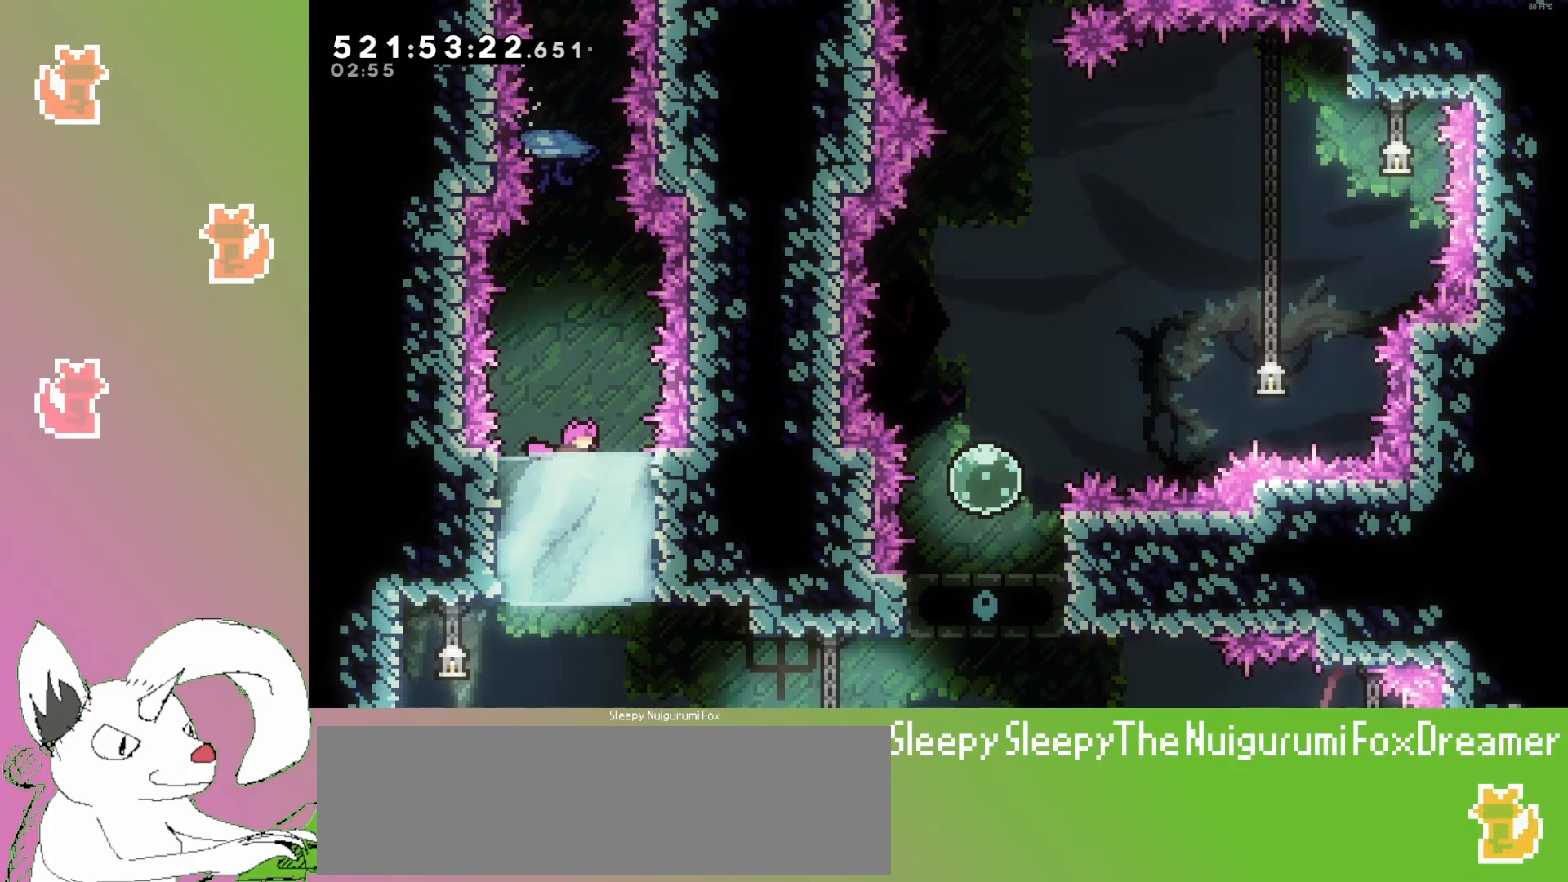
{"keys": ["dash", "up"], "events": [[17, "down", "down"], [233, "down", "up"], [300, "up", "down"], [500, "dash", "down"]]}
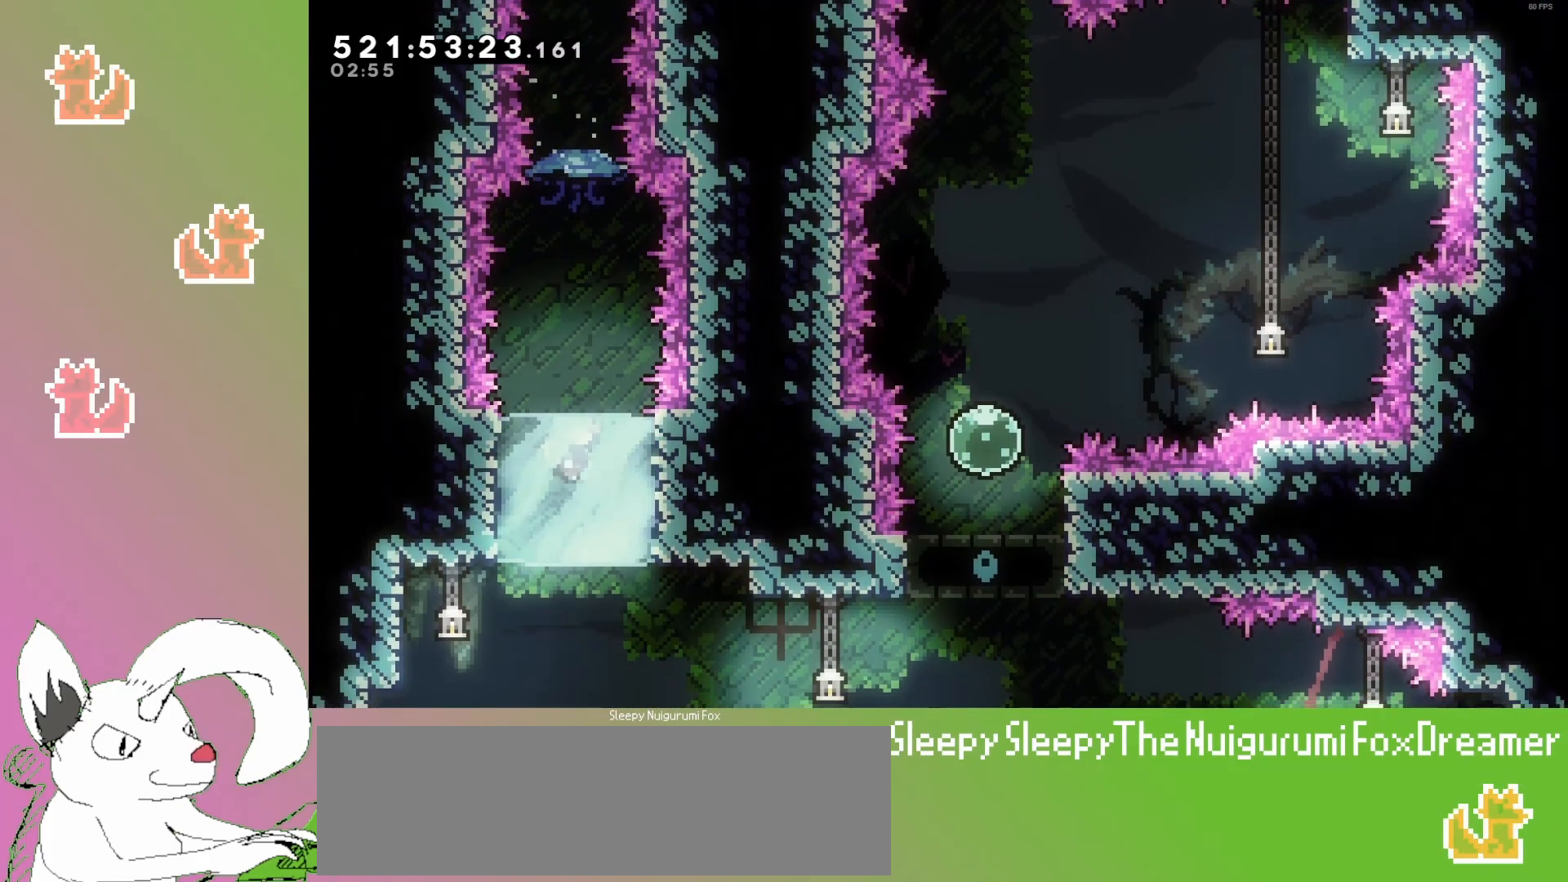
{"keys": ["grab", "up"], "events": [[283, "grab", "down"], [317, "dash", "up"]]}